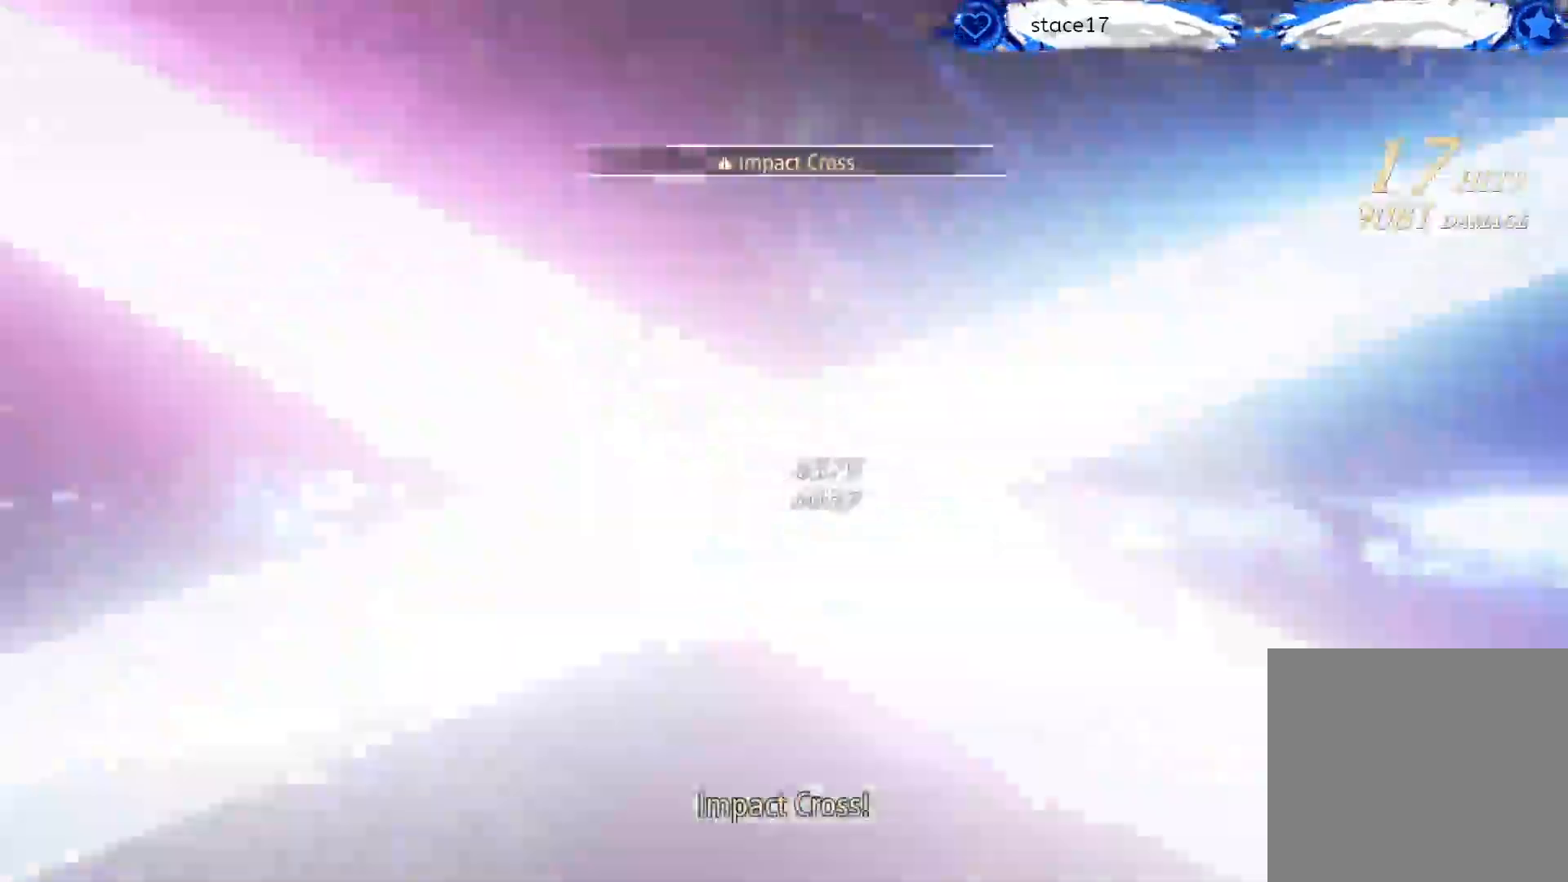
Gameplay with a controller (Xbox layout); each line is a JSON object with the inputs held at the frame after it. "events" lists button and stick changes between this image and that frame as [ms after this image, input, new state], when the widget could be followed in between.
{"buttons": ["R1"], "left_stick": "center", "right_stick": "center", "events": [[183, "R1", "down"], [300, "R1", "up"], [433, "R1", "down"]]}
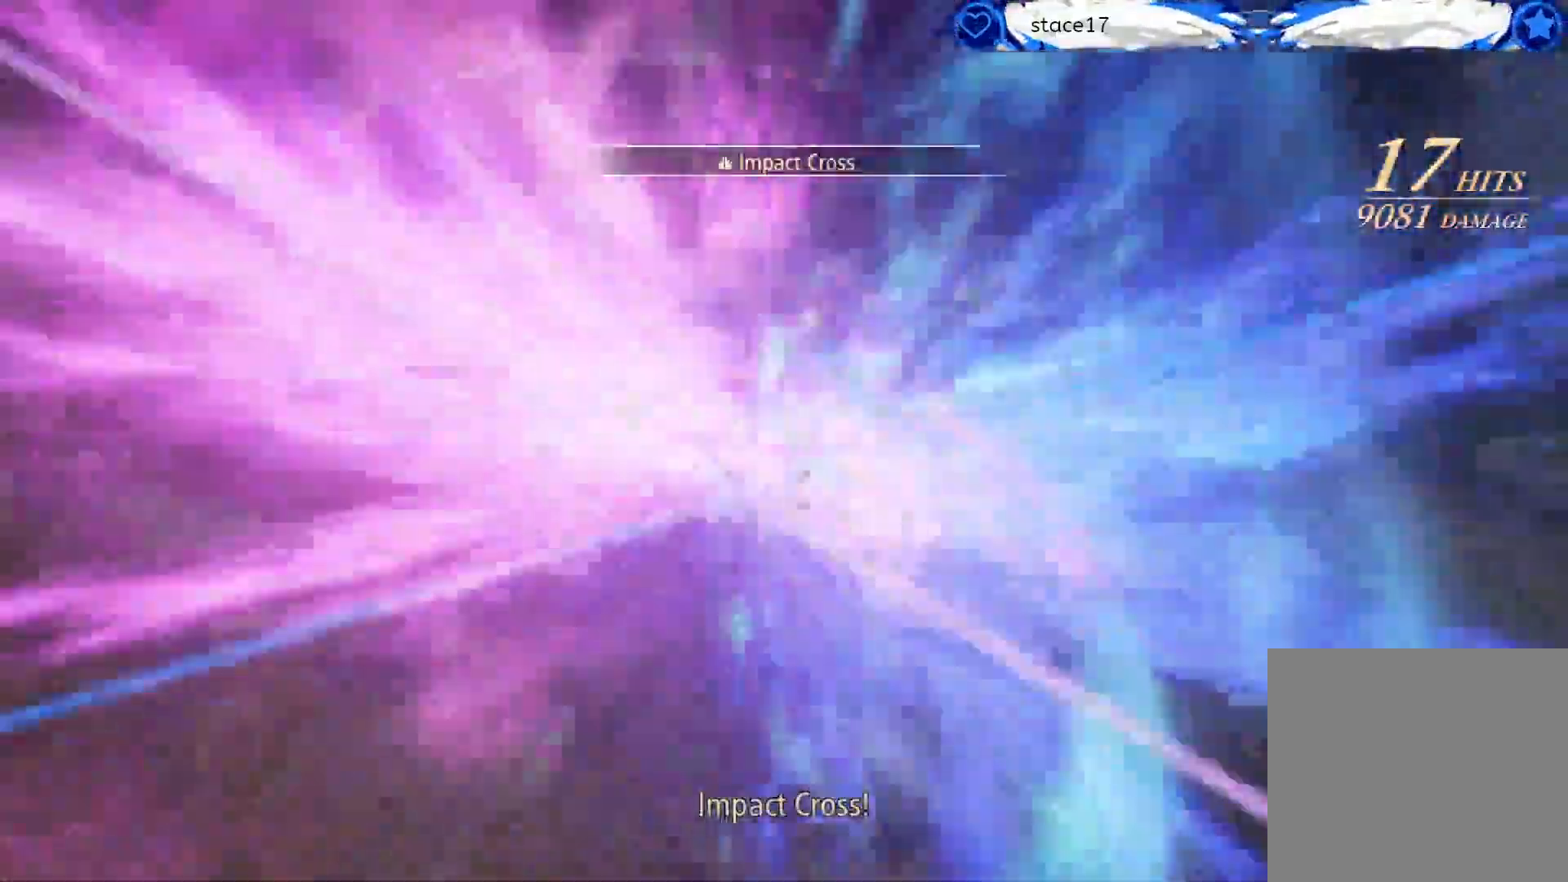
{"buttons": [], "left_stick": "center", "right_stick": "center", "events": [[50, "R1", "up"], [167, "R1", "down"], [267, "R1", "up"], [367, "R1", "down"], [483, "R1", "up"]]}
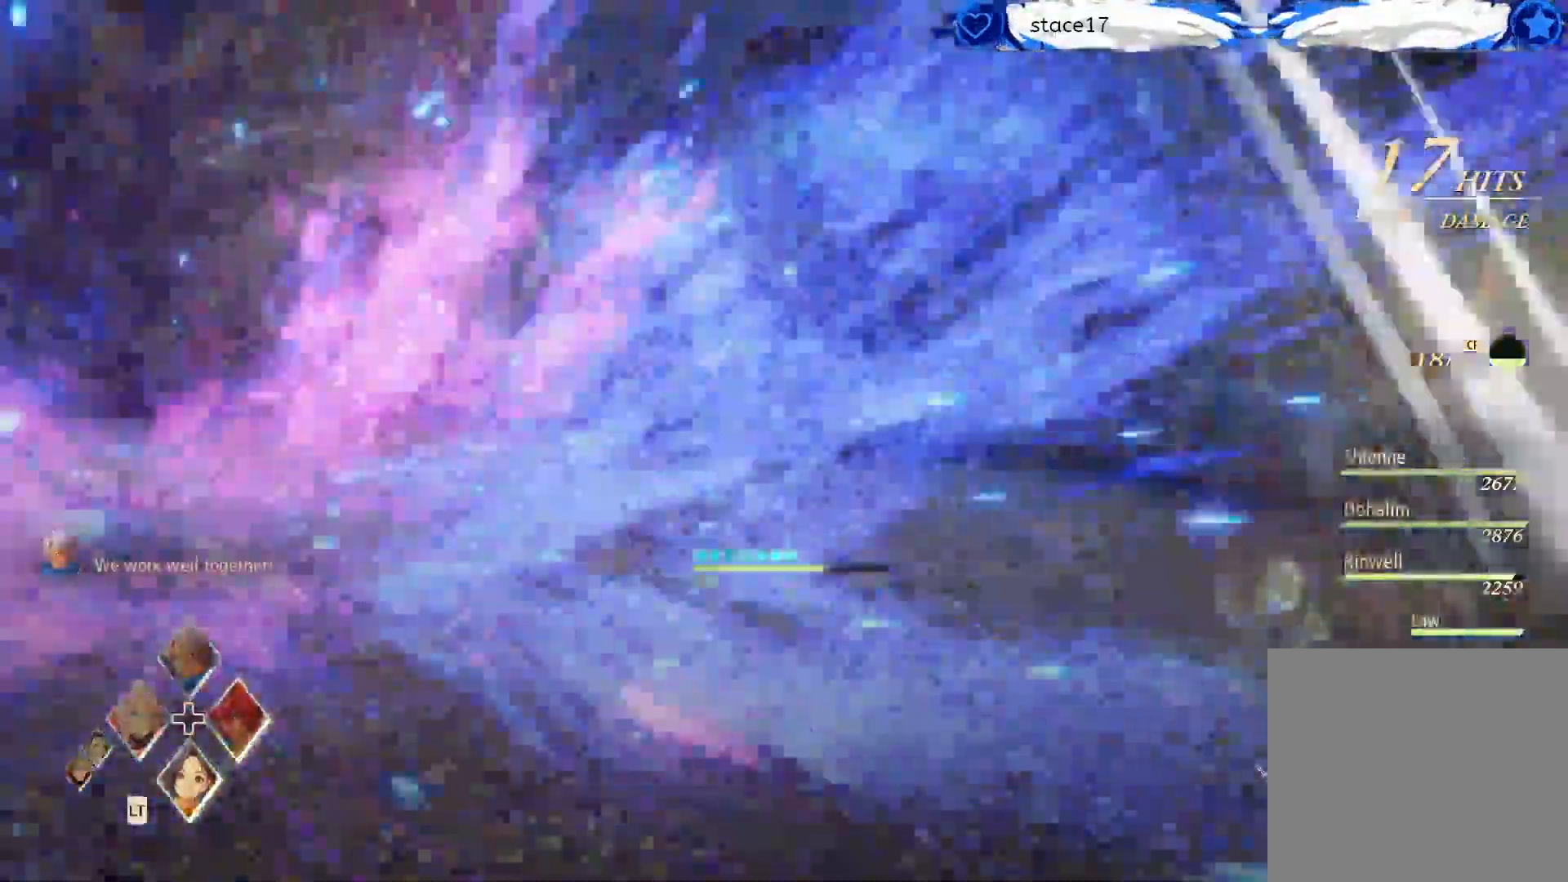
{"buttons": [], "left_stick": "center", "right_stick": "center", "events": [[67, "R1", "down"], [183, "R1", "up"], [300, "R1", "down"], [400, "R1", "up"]]}
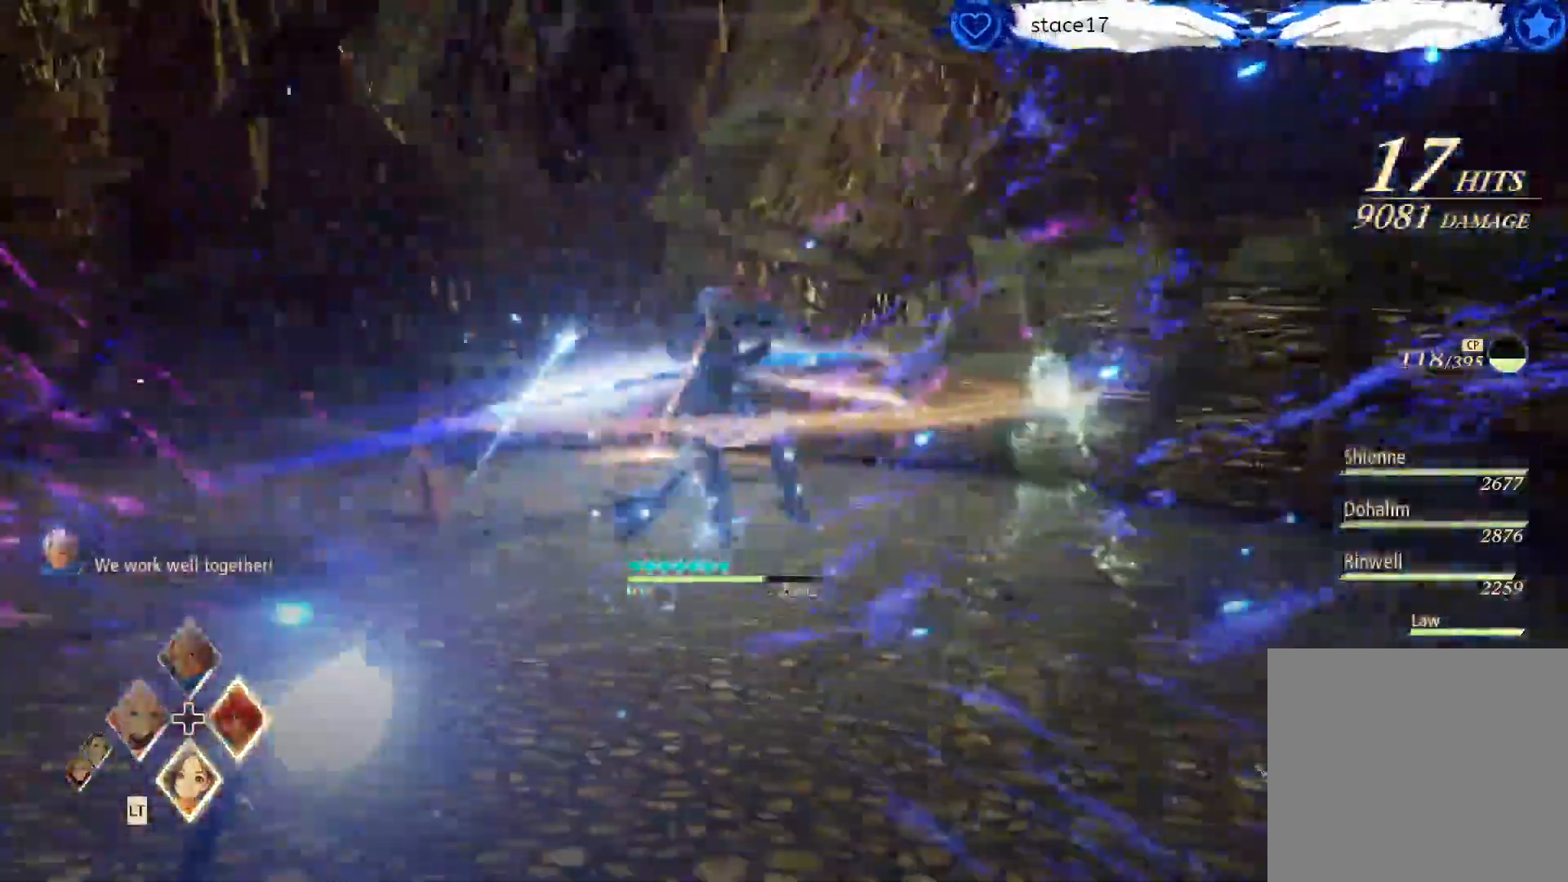
{"buttons": ["R1"], "left_stick": "center", "right_stick": "center", "events": [[17, "R1", "down"], [133, "R1", "up"], [250, "R1", "down"], [367, "R1", "up"], [467, "R1", "down"]]}
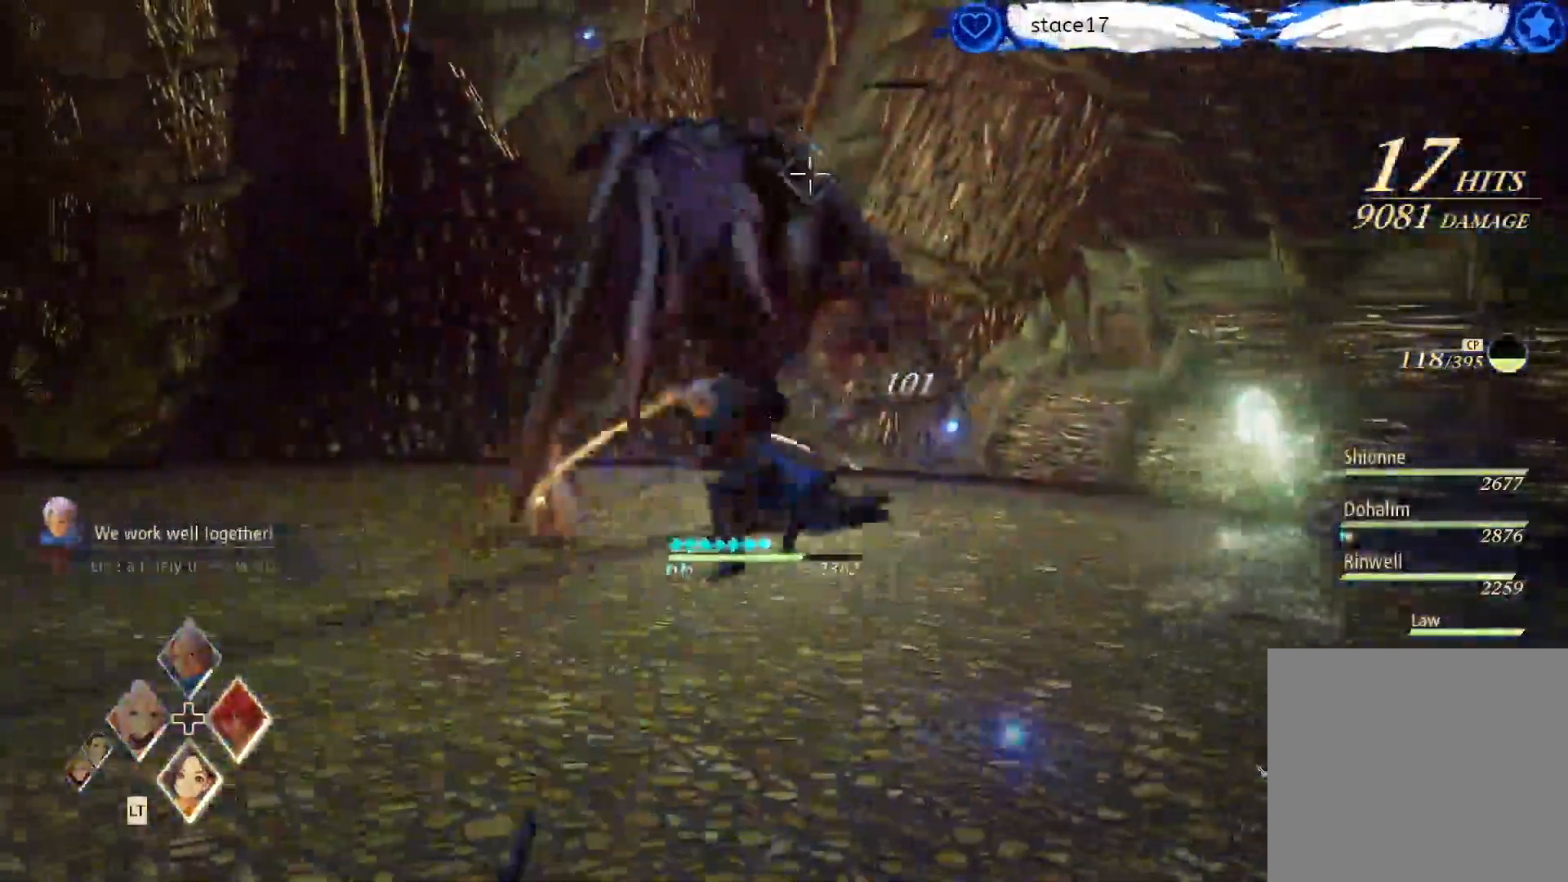
{"buttons": [], "left_stick": "center", "right_stick": "center", "events": [[83, "R1", "up"], [167, "R1", "down"], [283, "R1", "up"], [350, "R1", "down"], [467, "R1", "up"]]}
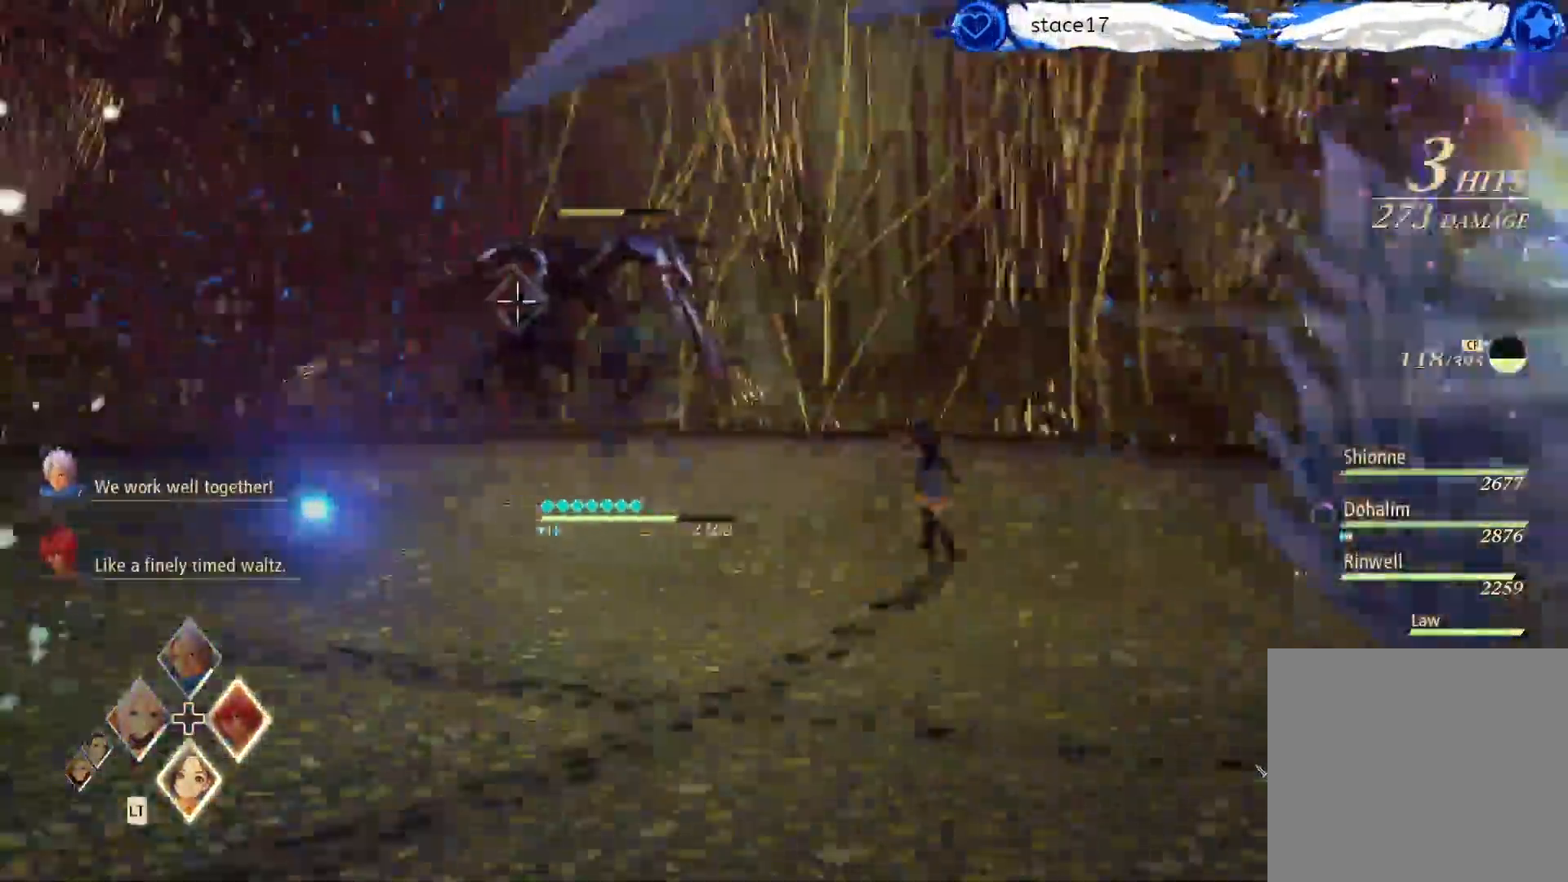
{"buttons": [], "left_stick": "center", "right_stick": "center", "events": [[83, "R1", "down"], [183, "R1", "up"], [283, "R1", "down"], [400, "R1", "up"]]}
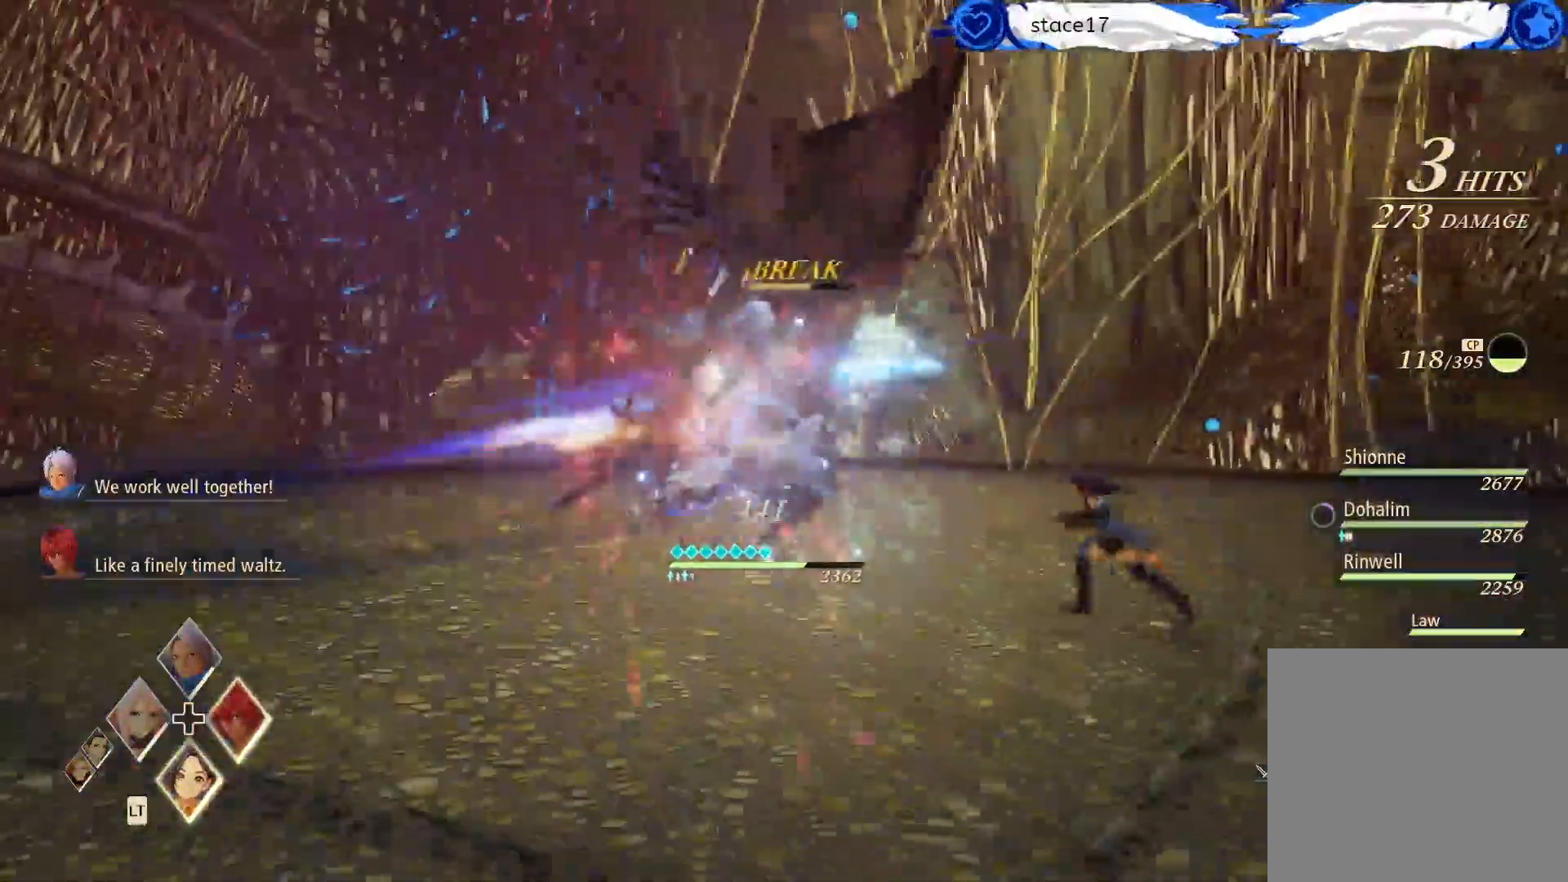
{"buttons": ["R1"], "left_stick": "center", "right_stick": "center", "events": [[17, "R1", "down"], [117, "R1", "up"], [200, "R1", "down"], [317, "R1", "up"], [417, "R1", "down"]]}
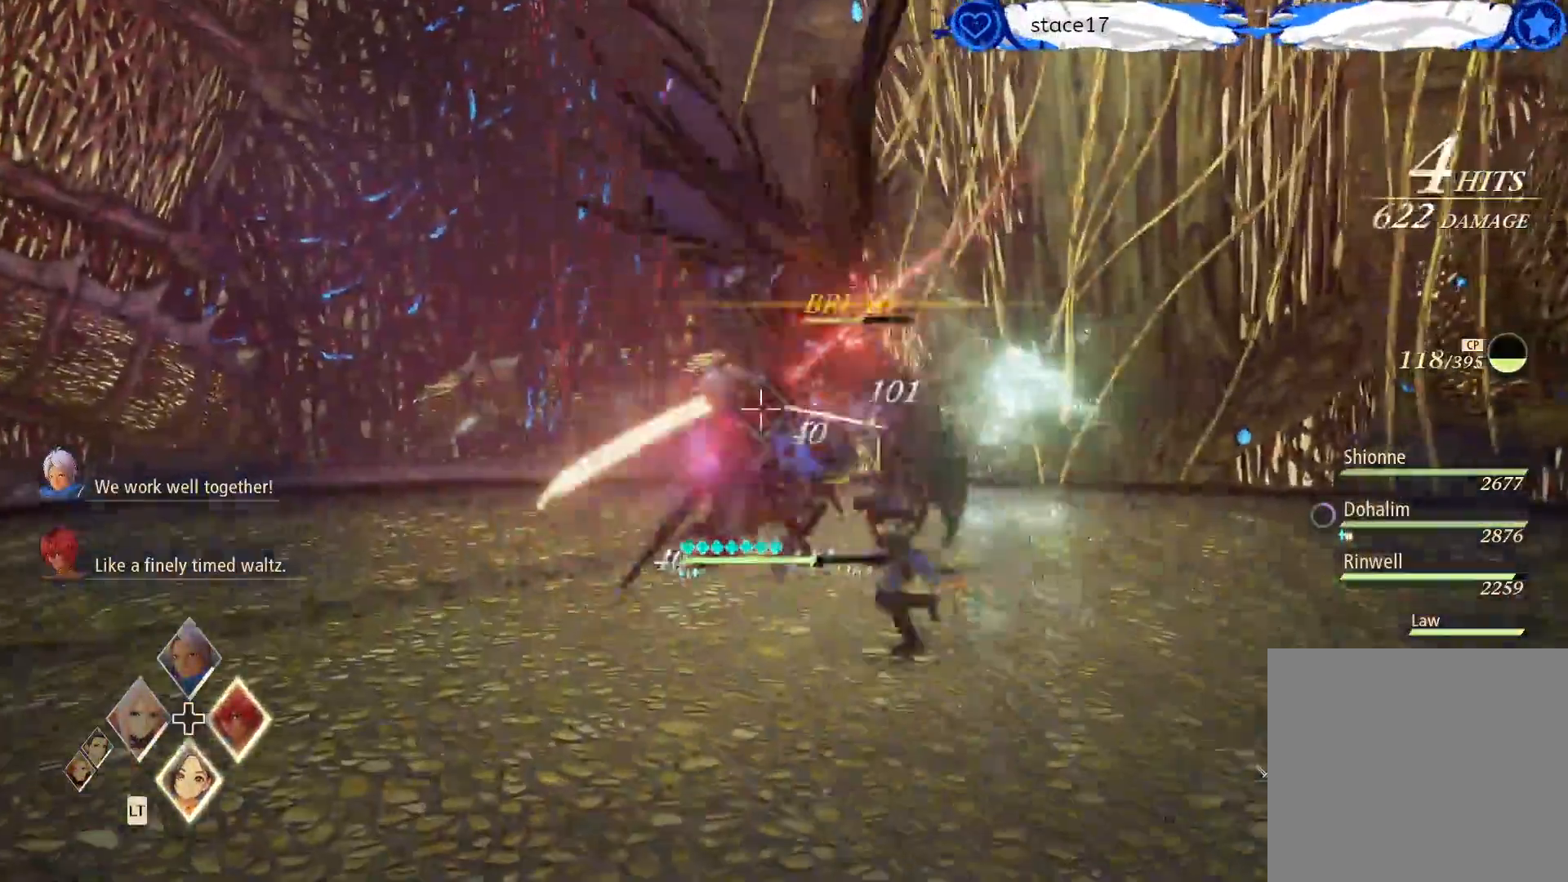
{"buttons": [], "left_stick": "center", "right_stick": "center", "events": [[33, "R1", "up"], [150, "A", "down"], [283, "A", "up"], [367, "A", "down"], [467, "A", "up"]]}
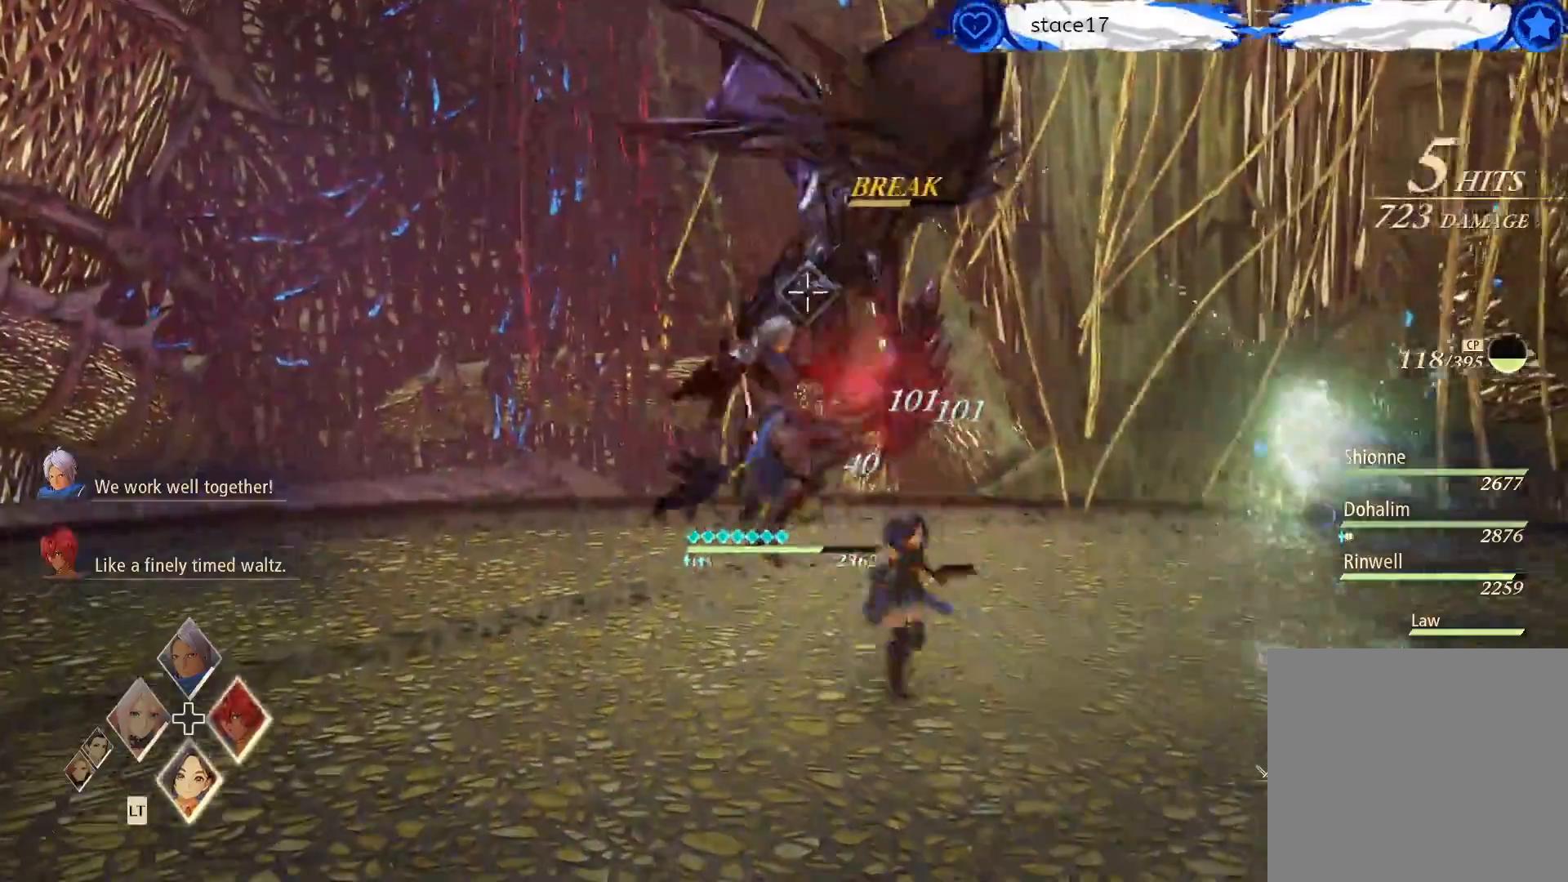
{"buttons": ["A"], "left_stick": "center", "right_stick": "center", "events": [[67, "A", "down"], [150, "A", "up"], [233, "A", "down"], [350, "A", "up"], [433, "A", "down"]]}
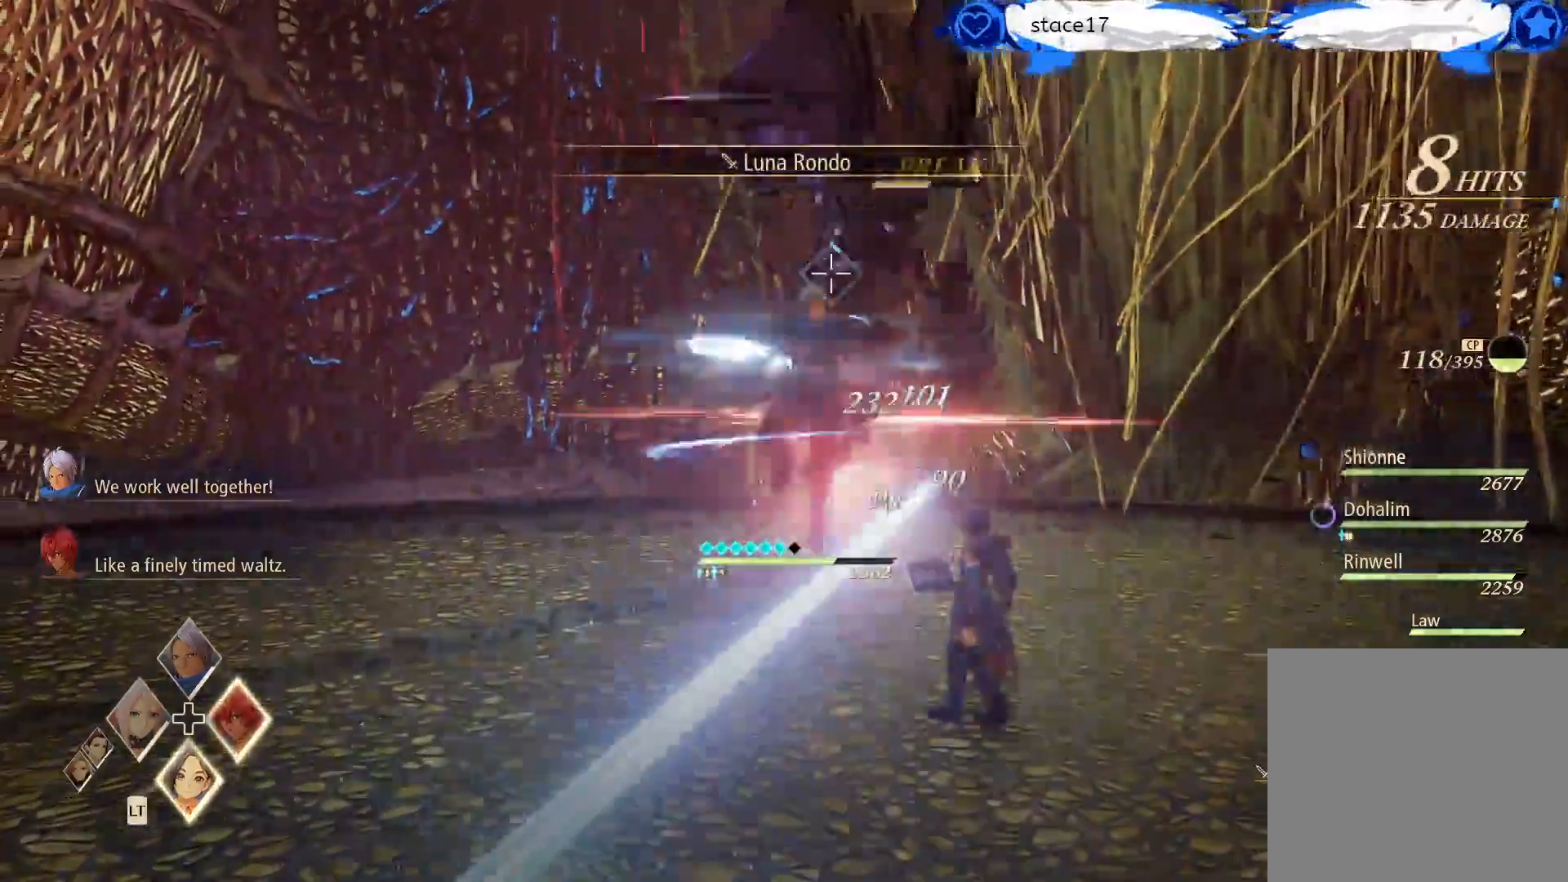
{"buttons": [], "left_stick": "center", "right_stick": "center", "events": [[50, "A", "up"], [150, "A", "down"], [283, "A", "up"], [350, "A", "down"], [483, "A", "up"]]}
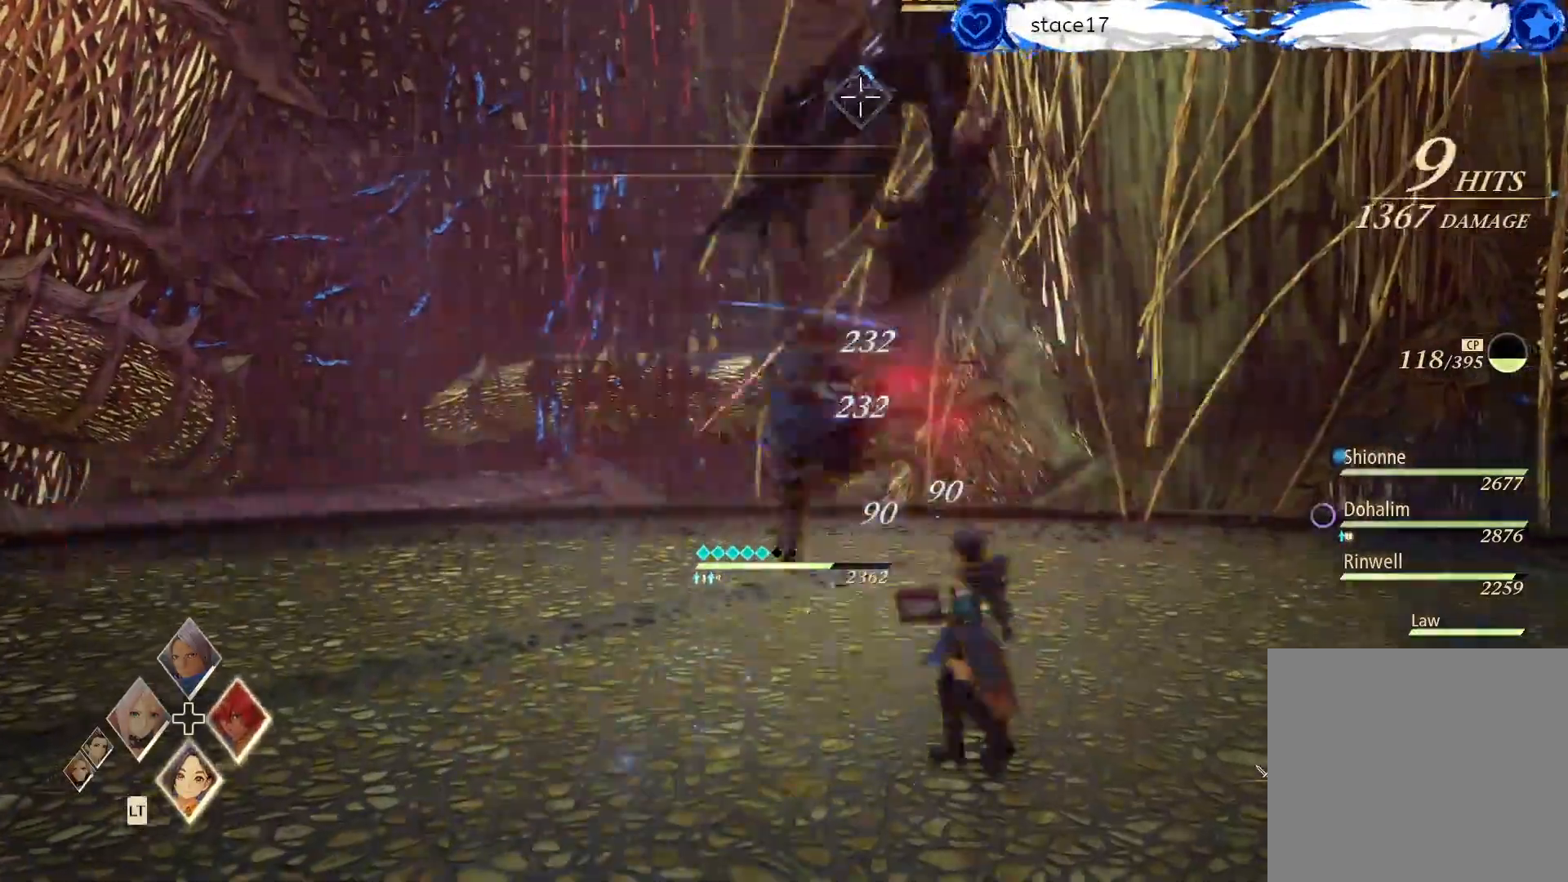
{"buttons": [], "left_stick": "center", "right_stick": "center", "events": [[67, "A", "down"], [150, "A", "up"], [250, "A", "down"], [317, "A", "up"], [433, "A", "down"], [500, "A", "up"]]}
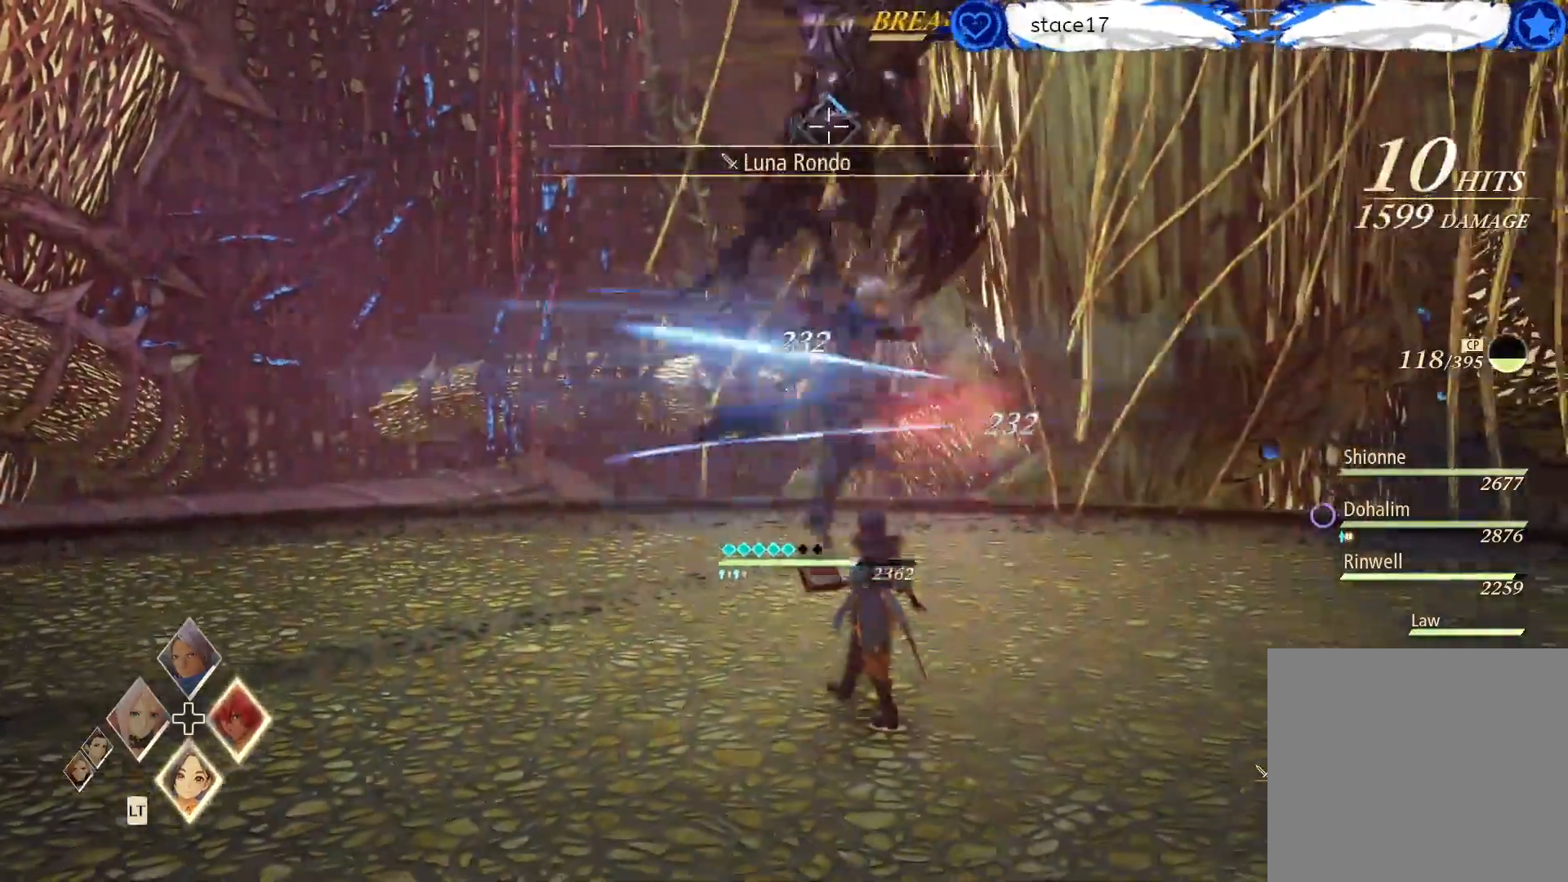
{"buttons": ["A"], "left_stick": "center", "right_stick": "center", "events": [[100, "A", "down"], [167, "A", "up"], [300, "A", "down"], [367, "A", "up"], [500, "A", "down"]]}
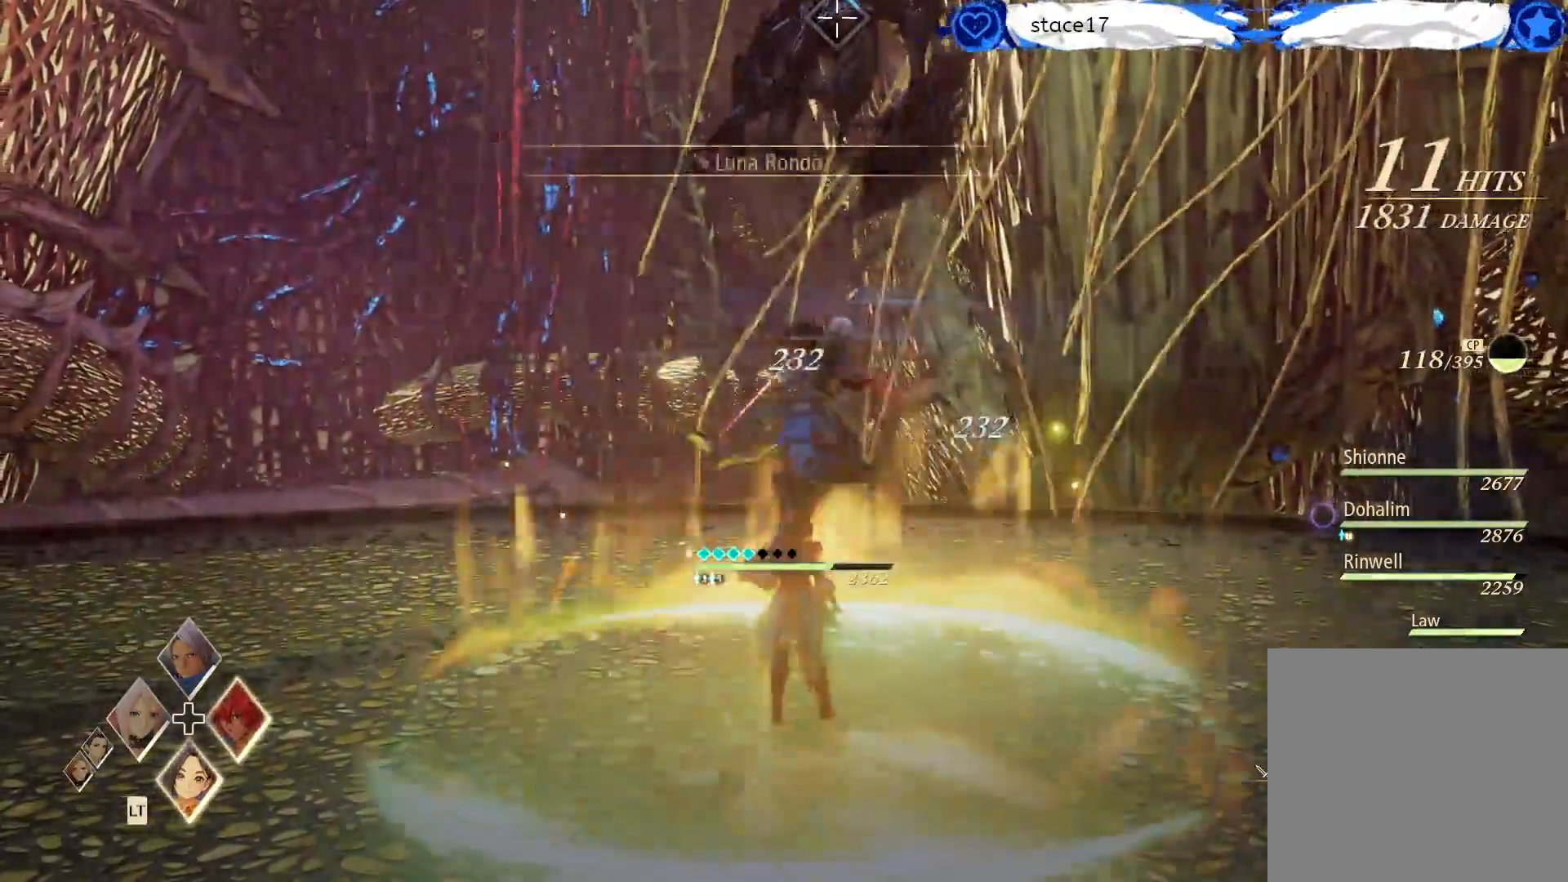
{"buttons": [], "left_stick": "center", "right_stick": "center", "events": [[50, "A", "up"], [183, "A", "down"], [250, "A", "up"], [383, "A", "down"], [467, "A", "up"]]}
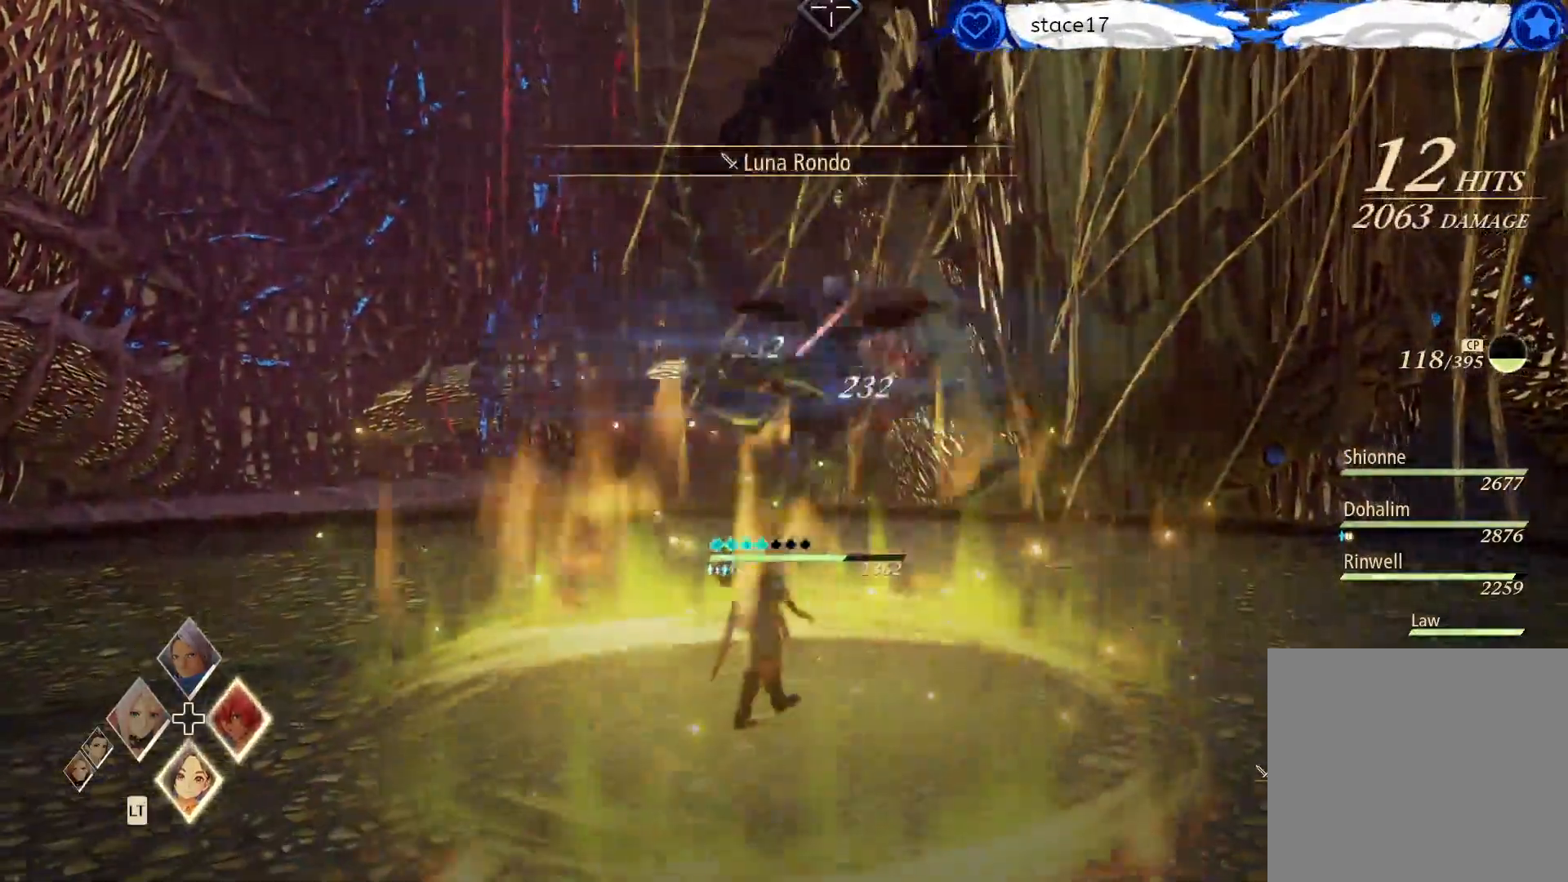
{"buttons": [], "left_stick": "center", "right_stick": "center", "events": [[100, "A", "down"], [233, "A", "up"], [350, "A", "down"], [433, "A", "up"]]}
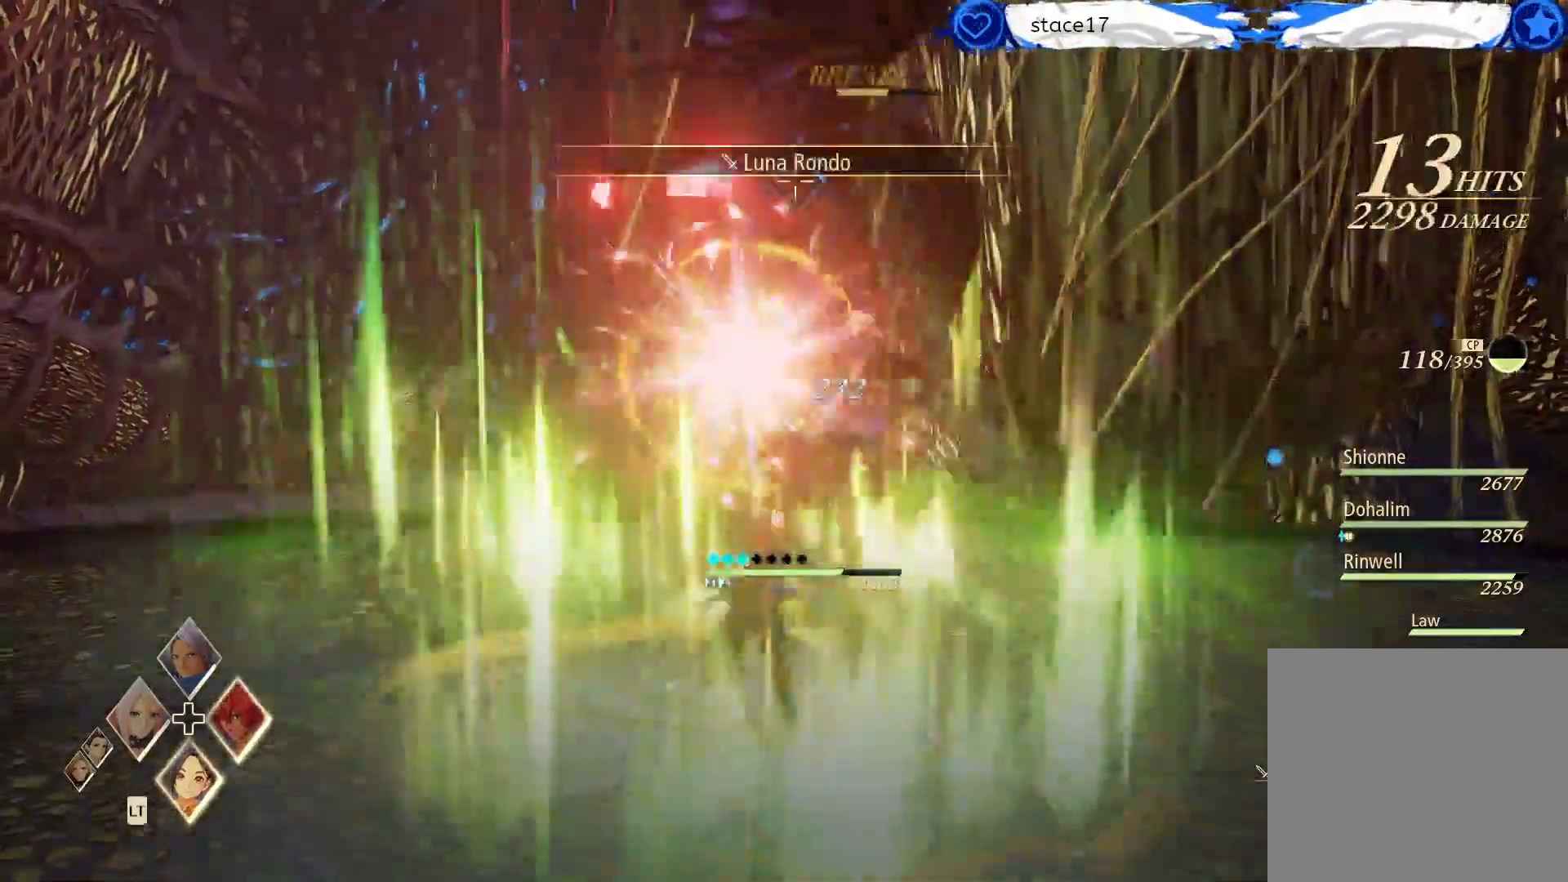
{"buttons": ["A"], "left_stick": "center", "right_stick": "center", "events": [[50, "A", "down"], [150, "A", "up"], [283, "A", "down"], [383, "A", "up"], [500, "A", "down"]]}
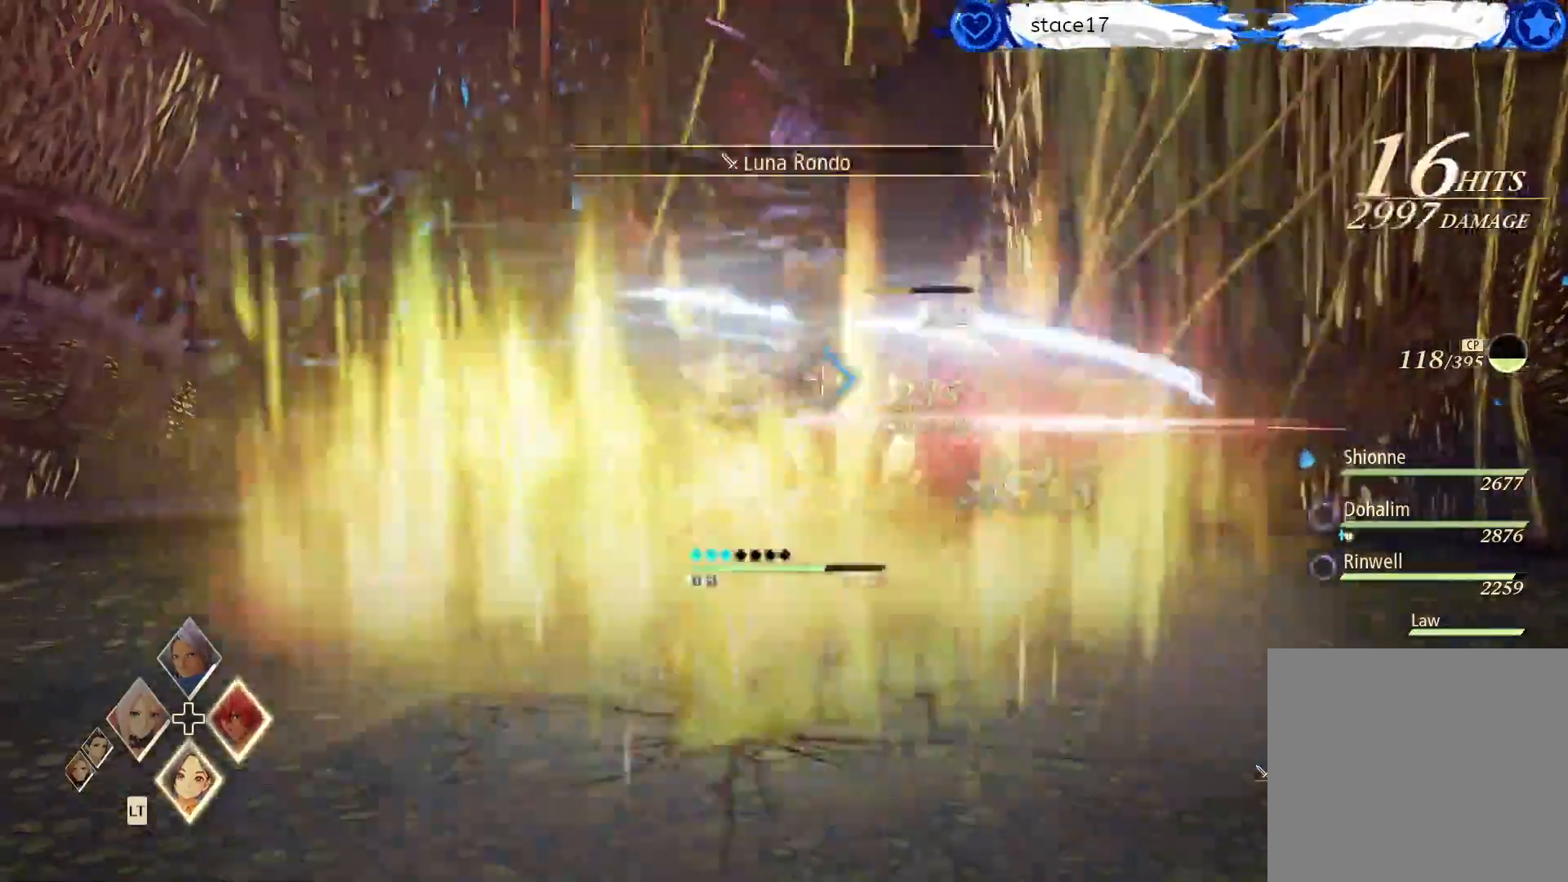
{"buttons": ["A"], "left_stick": "center", "right_stick": "center", "events": [[83, "A", "up"], [217, "A", "down"], [317, "A", "up"], [417, "A", "down"]]}
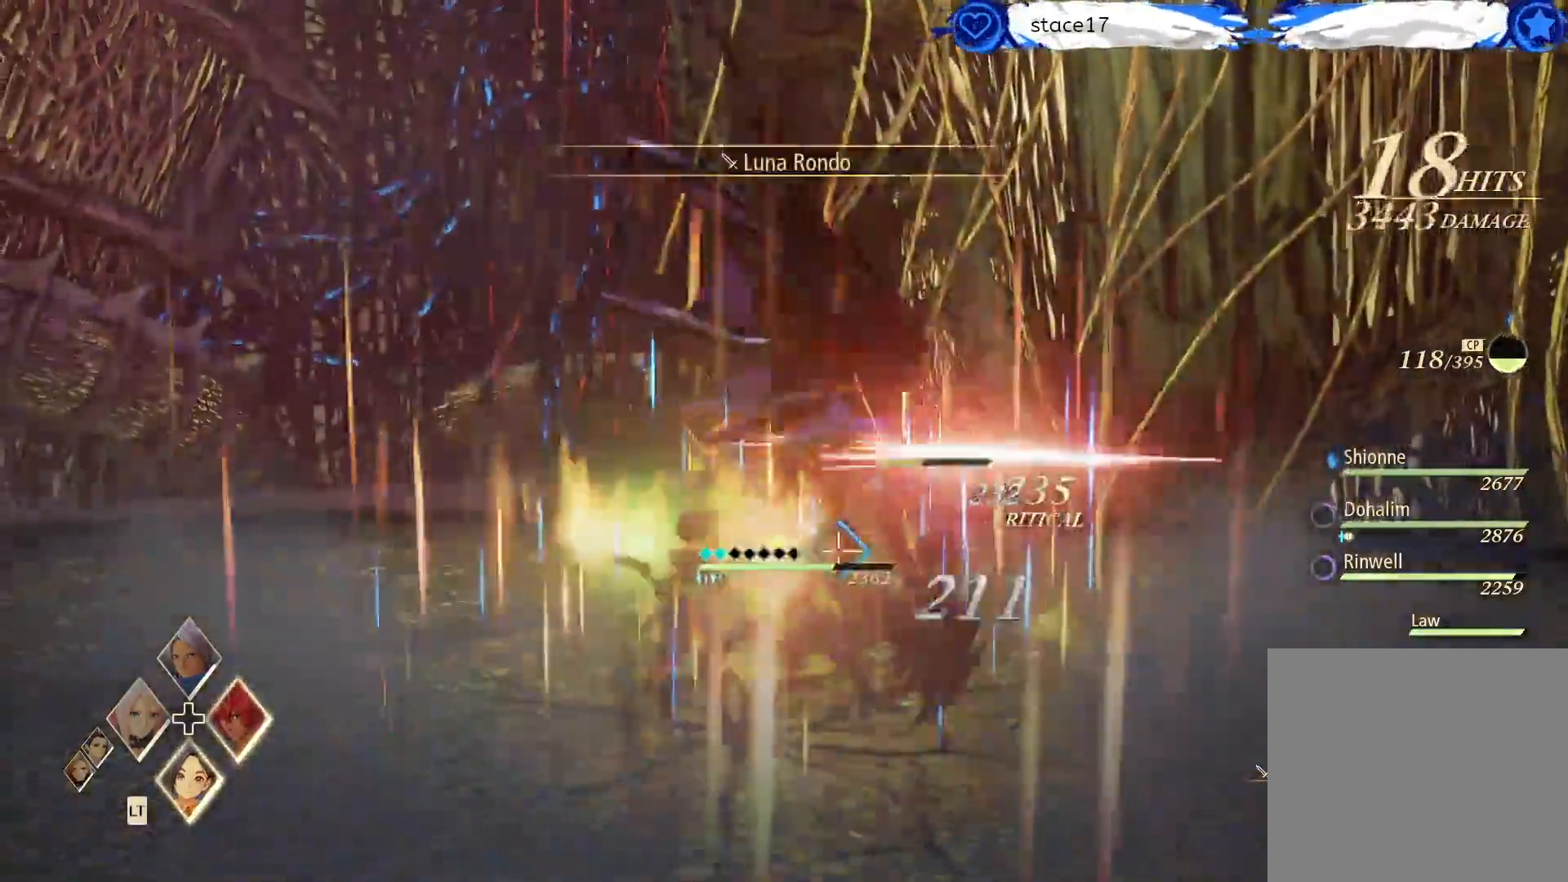
{"buttons": [], "left_stick": "center", "right_stick": "center", "events": [[17, "A", "up"], [150, "A", "down"], [233, "A", "up"], [367, "A", "down"], [450, "A", "up"]]}
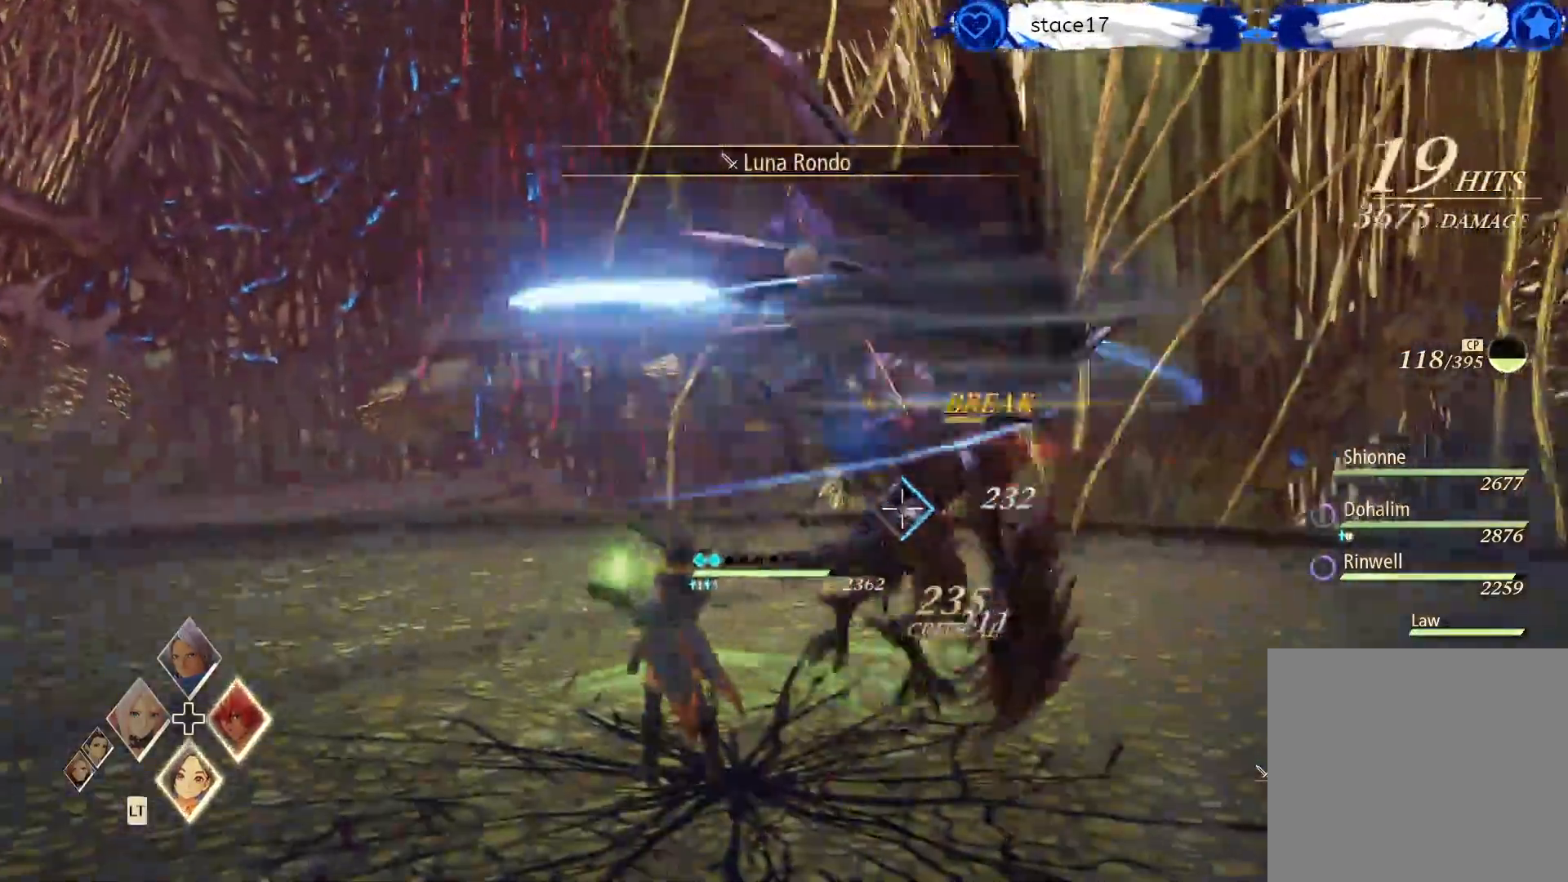
{"buttons": ["A"], "left_stick": "center", "right_stick": "center", "events": [[83, "A", "down"], [150, "A", "up"], [283, "A", "down"], [367, "A", "up"], [483, "A", "down"]]}
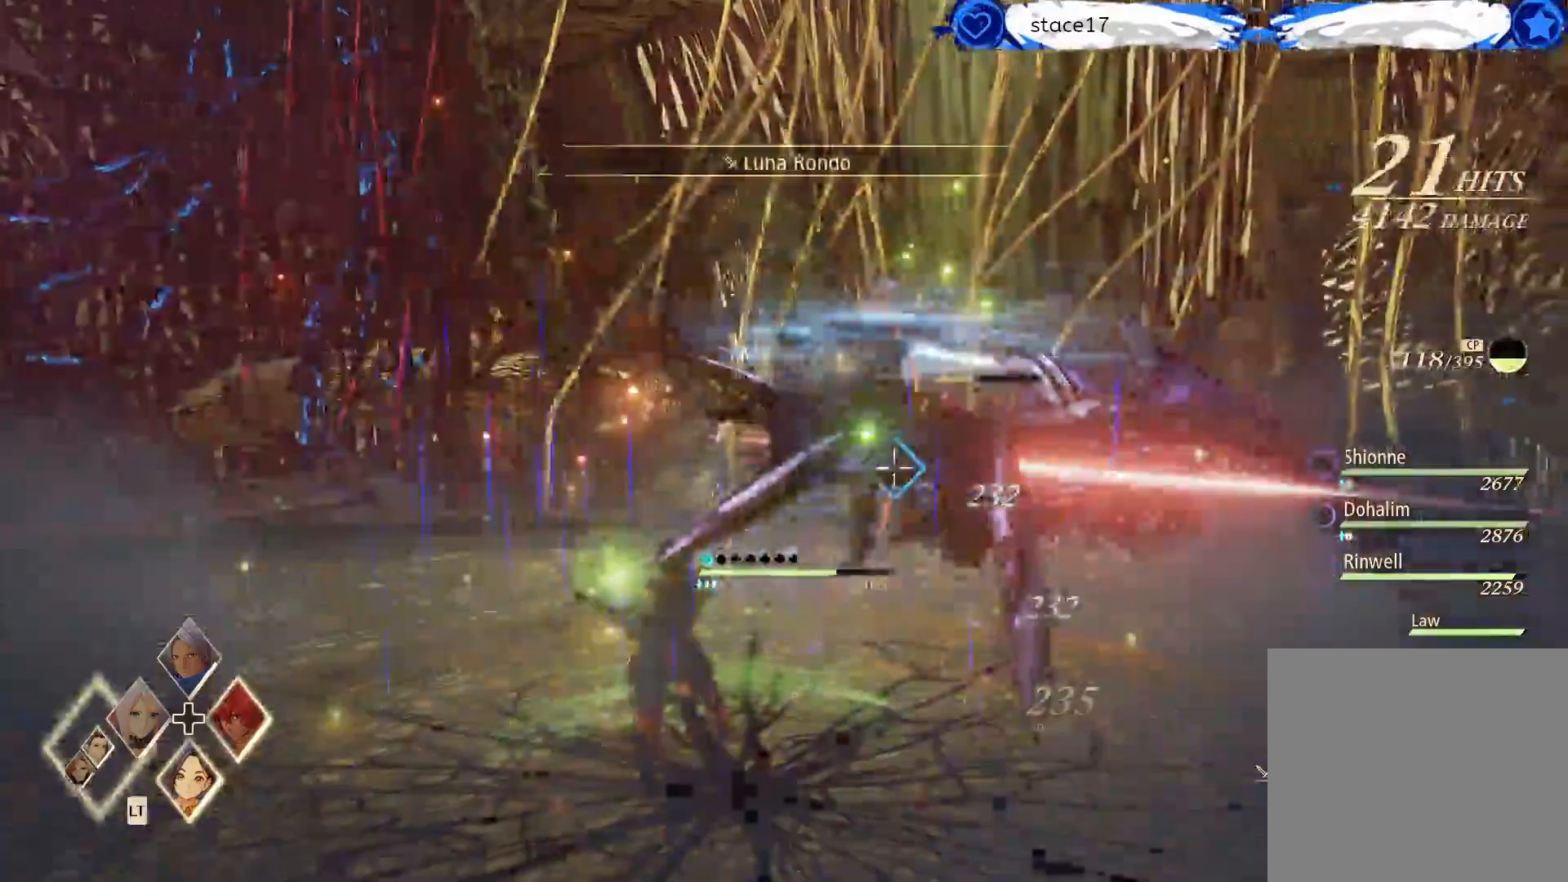
{"buttons": ["A"], "left_stick": "center", "right_stick": "center", "events": [[83, "A", "up"], [200, "A", "down"], [317, "A", "up"], [417, "A", "down"]]}
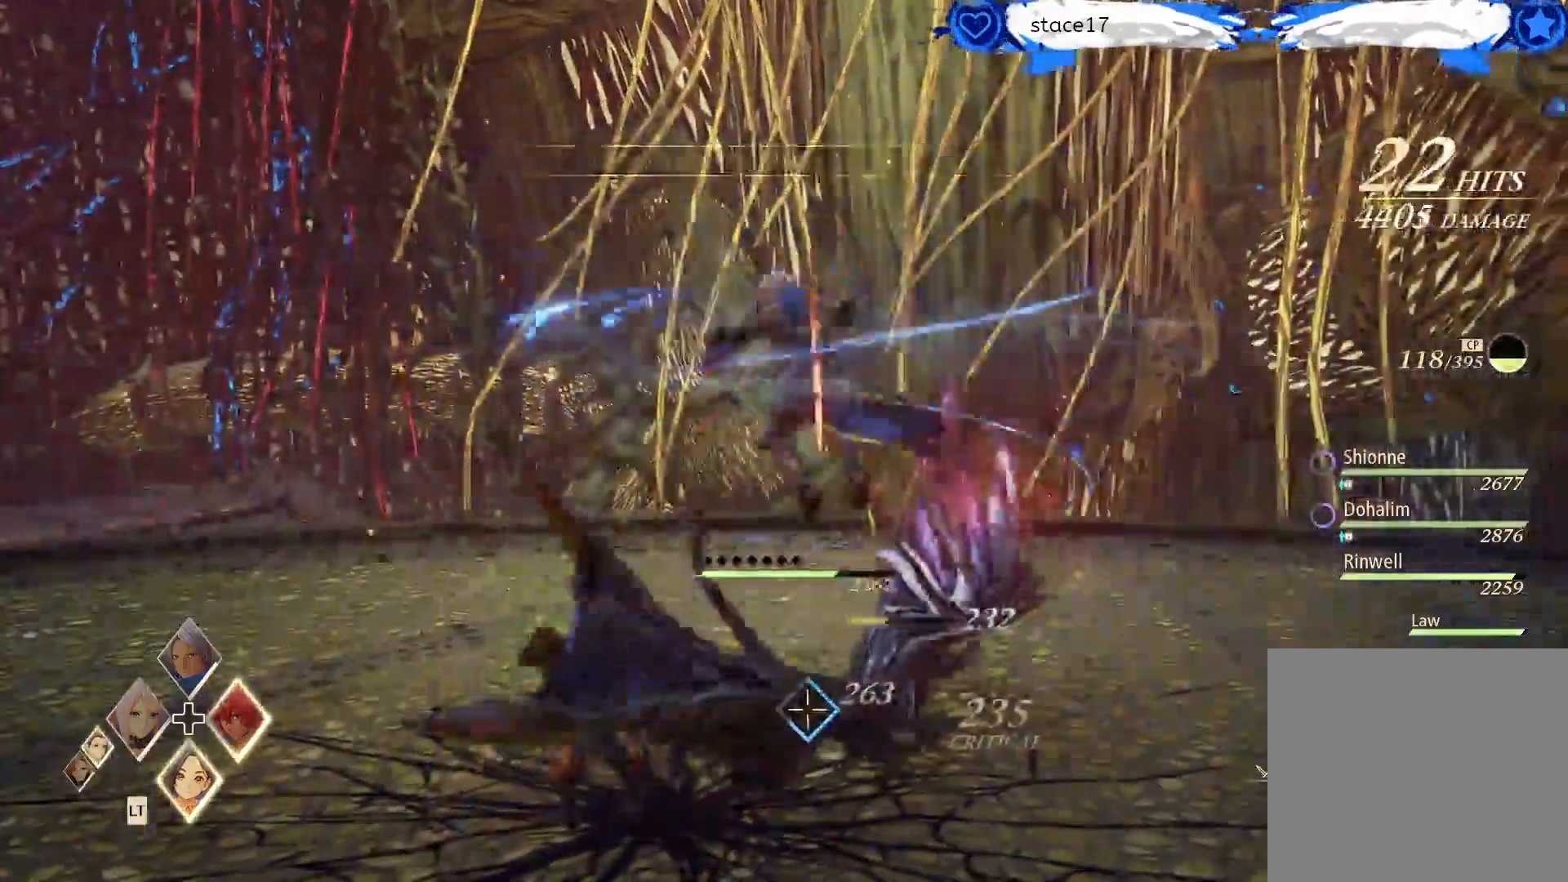
{"buttons": [], "left_stick": "center", "right_stick": "center", "events": [[33, "A", "up"], [150, "A", "down"], [233, "A", "up"]]}
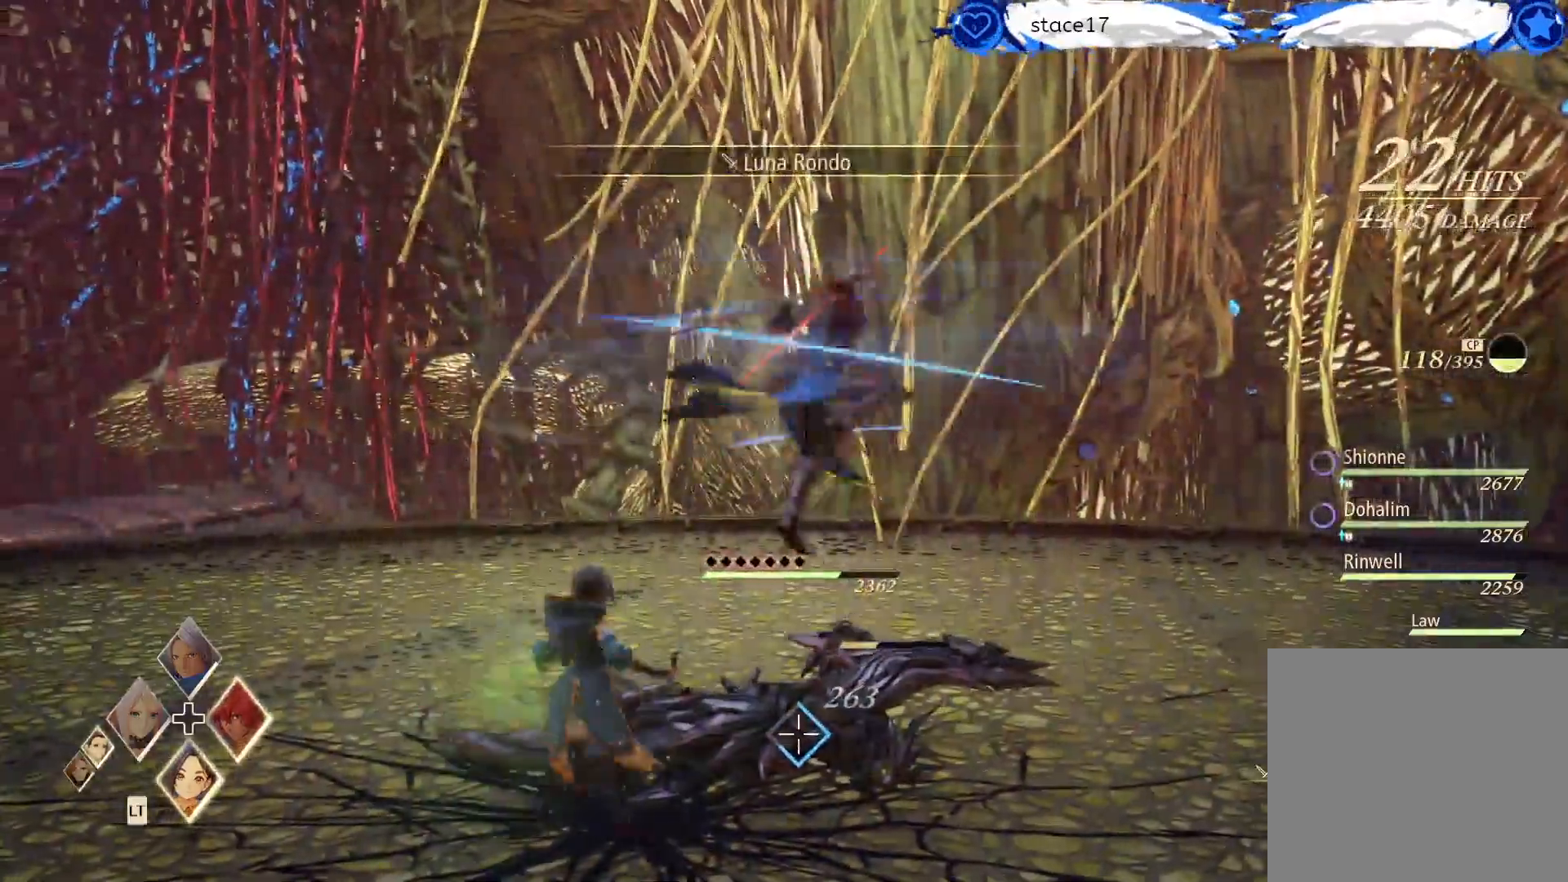
{"buttons": [], "left_stick": "down-right", "right_stick": "center", "events": [[200, "left_stick", "down-right"]]}
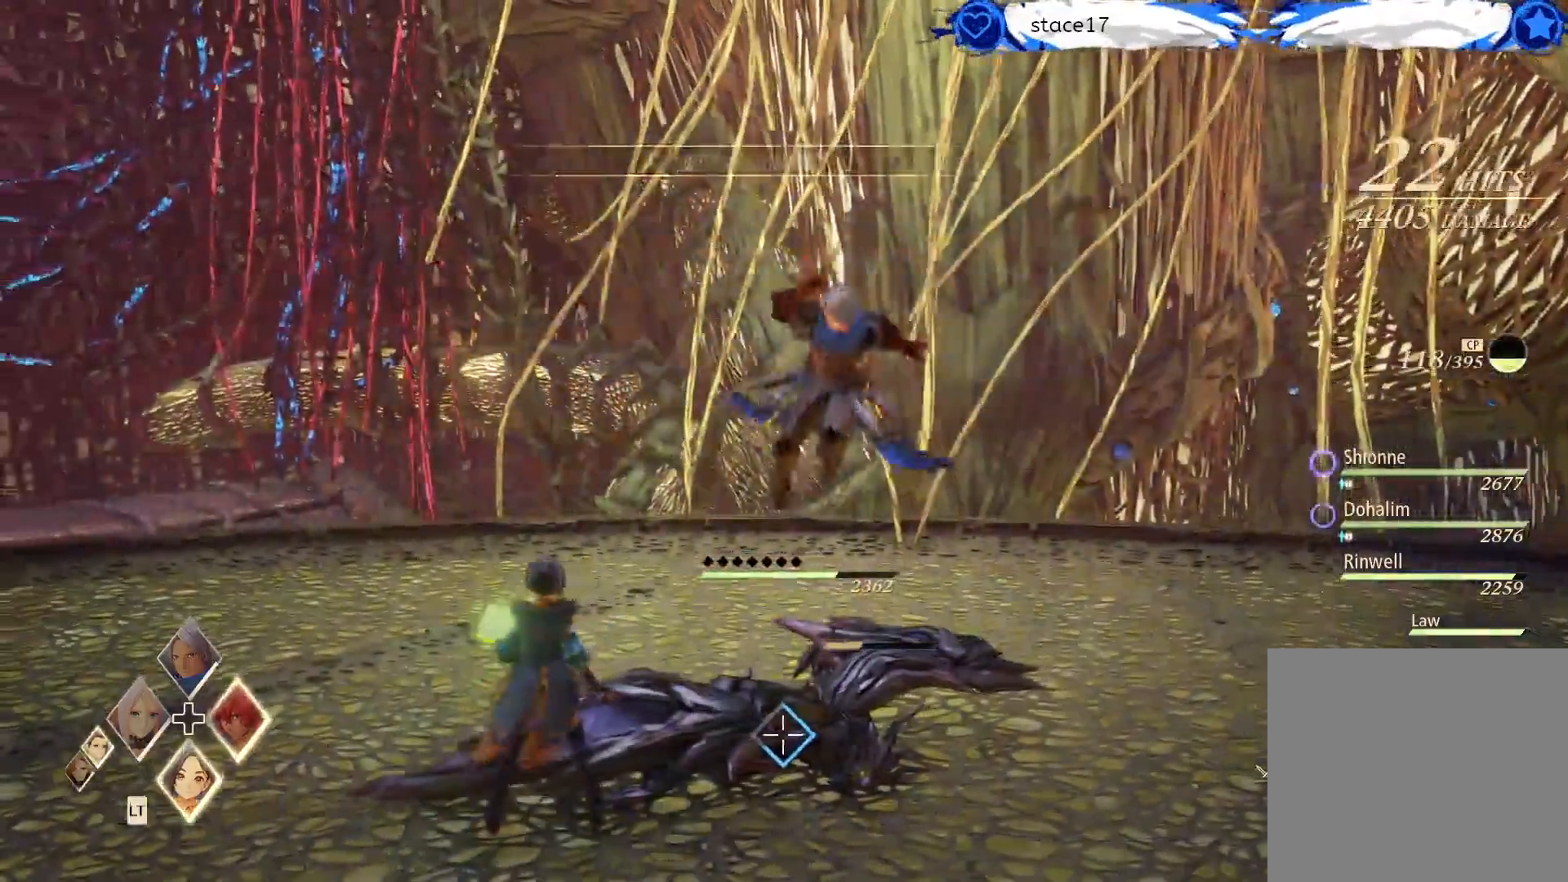
{"buttons": [], "left_stick": "up-right", "right_stick": "center", "events": [[133, "left_stick", "right"], [367, "R1", "down"], [383, "left_stick", "up-right"], [500, "R1", "up"]]}
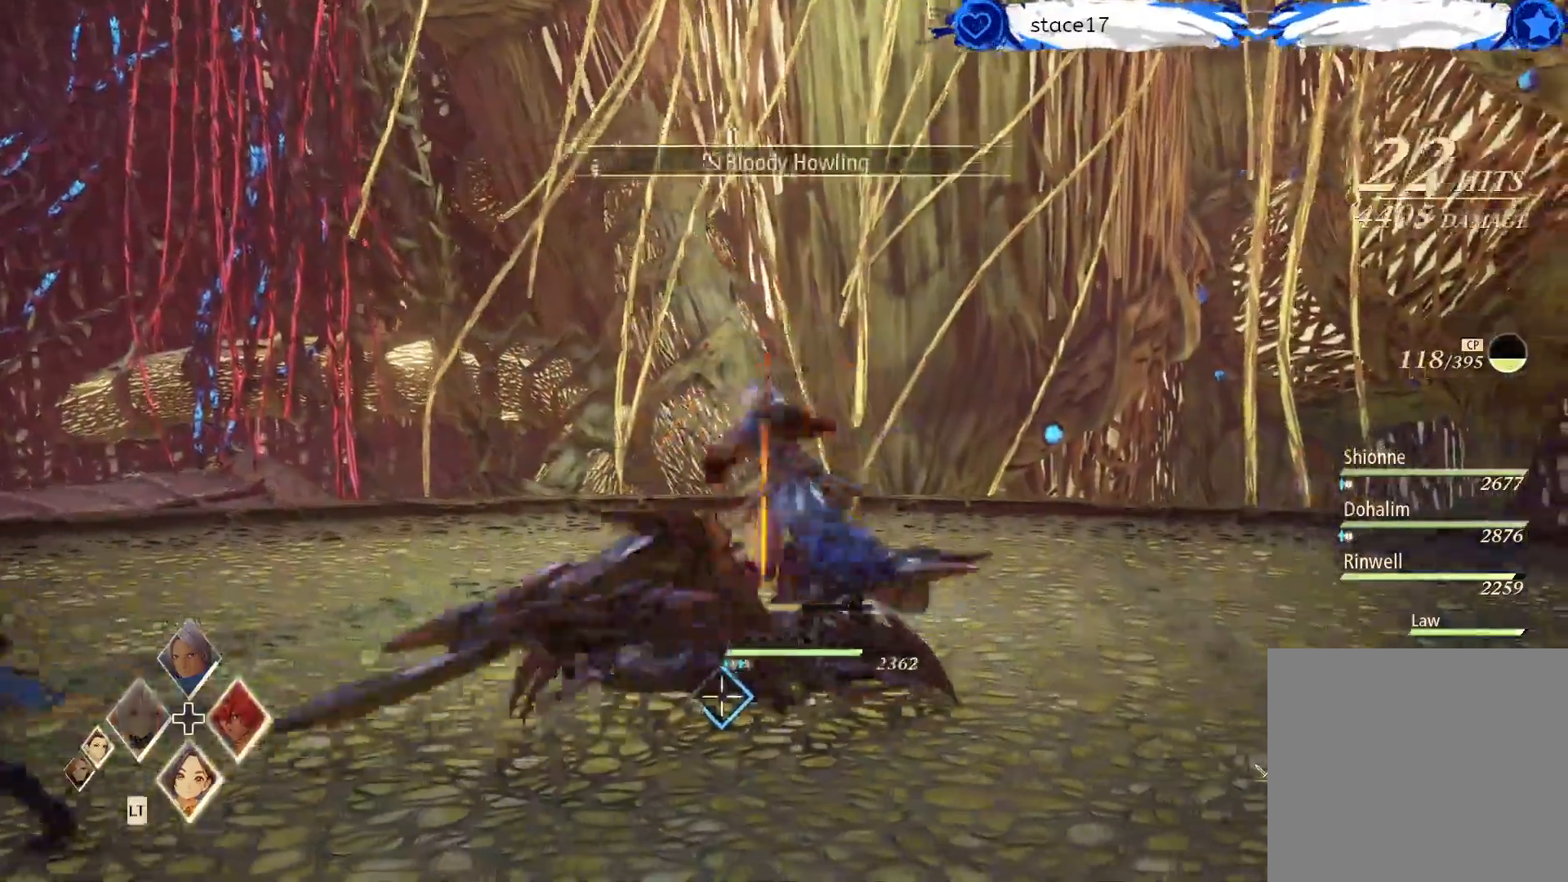
{"buttons": [], "left_stick": "center", "right_stick": "center", "events": [[83, "left_stick", "up-left"], [100, "R1", "down"], [217, "R1", "up"], [317, "R1", "down"], [317, "left_stick", "center"], [450, "R1", "up"]]}
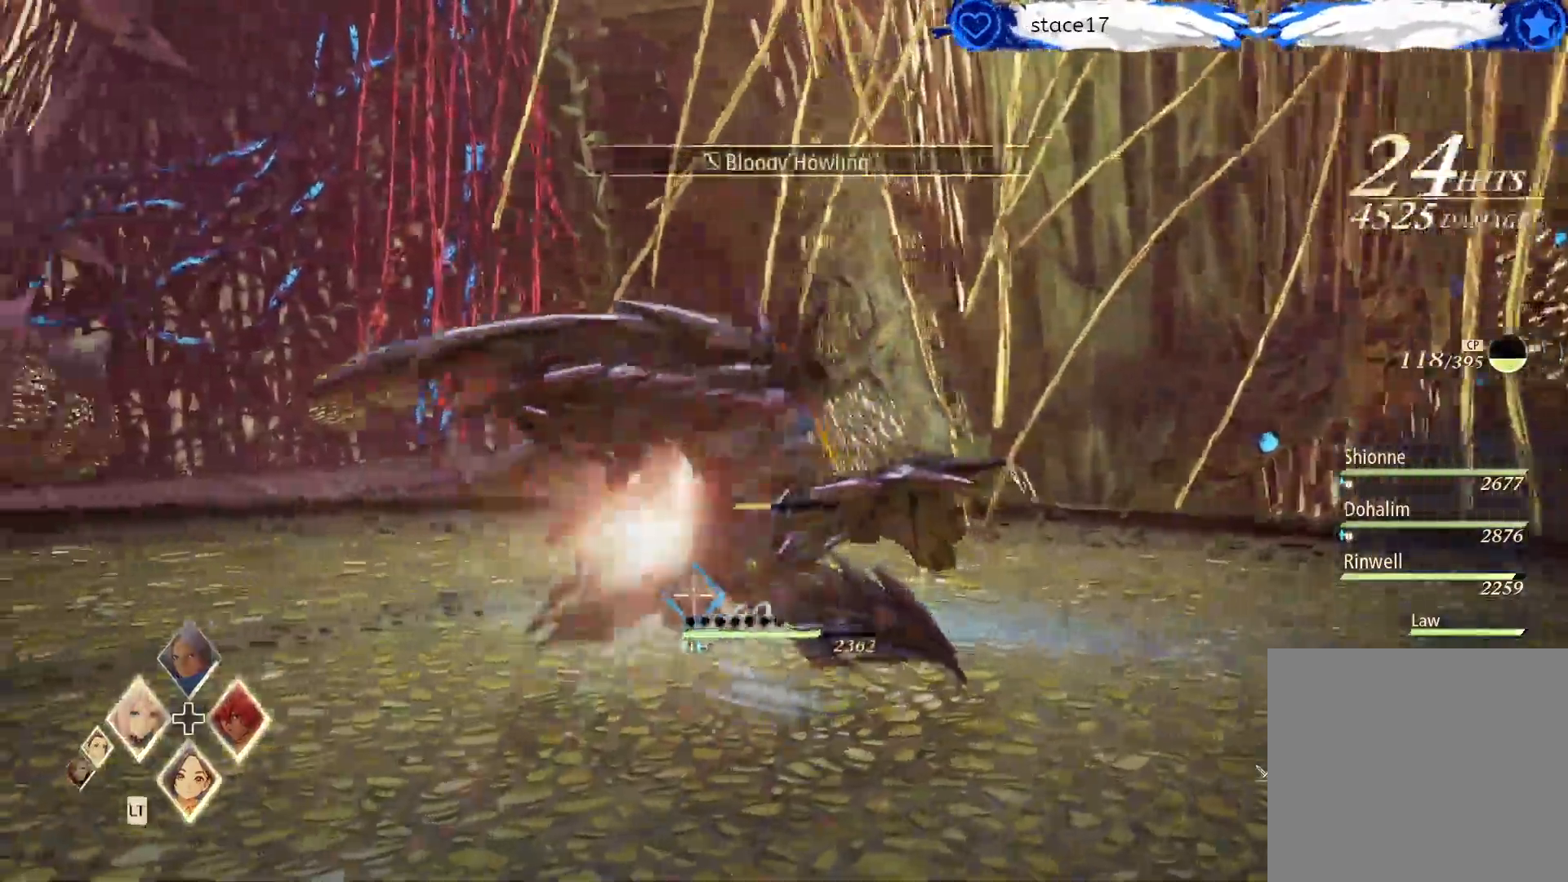
{"buttons": ["DPAD_LEFT"], "left_stick": "center", "right_stick": "center", "events": [[50, "R1", "down"], [200, "R1", "up"], [250, "R1", "down"], [400, "R1", "up"], [500, "DPAD_LEFT", "down"]]}
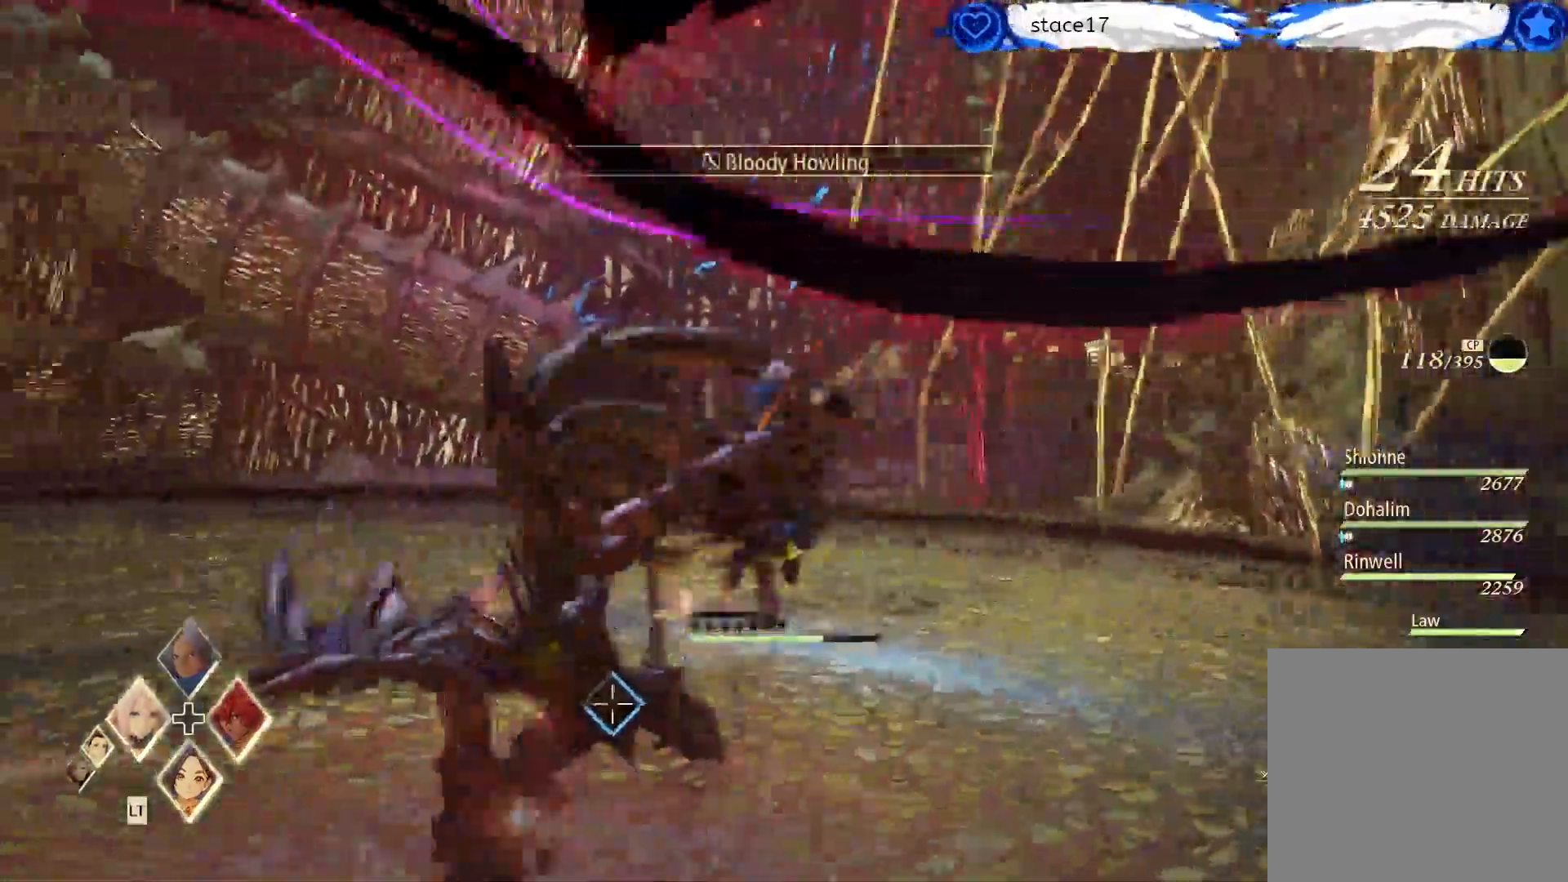
{"buttons": ["DPAD_LEFT"], "left_stick": "center", "right_stick": "center", "events": [[150, "DPAD_LEFT", "up"], [217, "DPAD_LEFT", "down"], [367, "DPAD_LEFT", "up"], [417, "DPAD_LEFT", "down"]]}
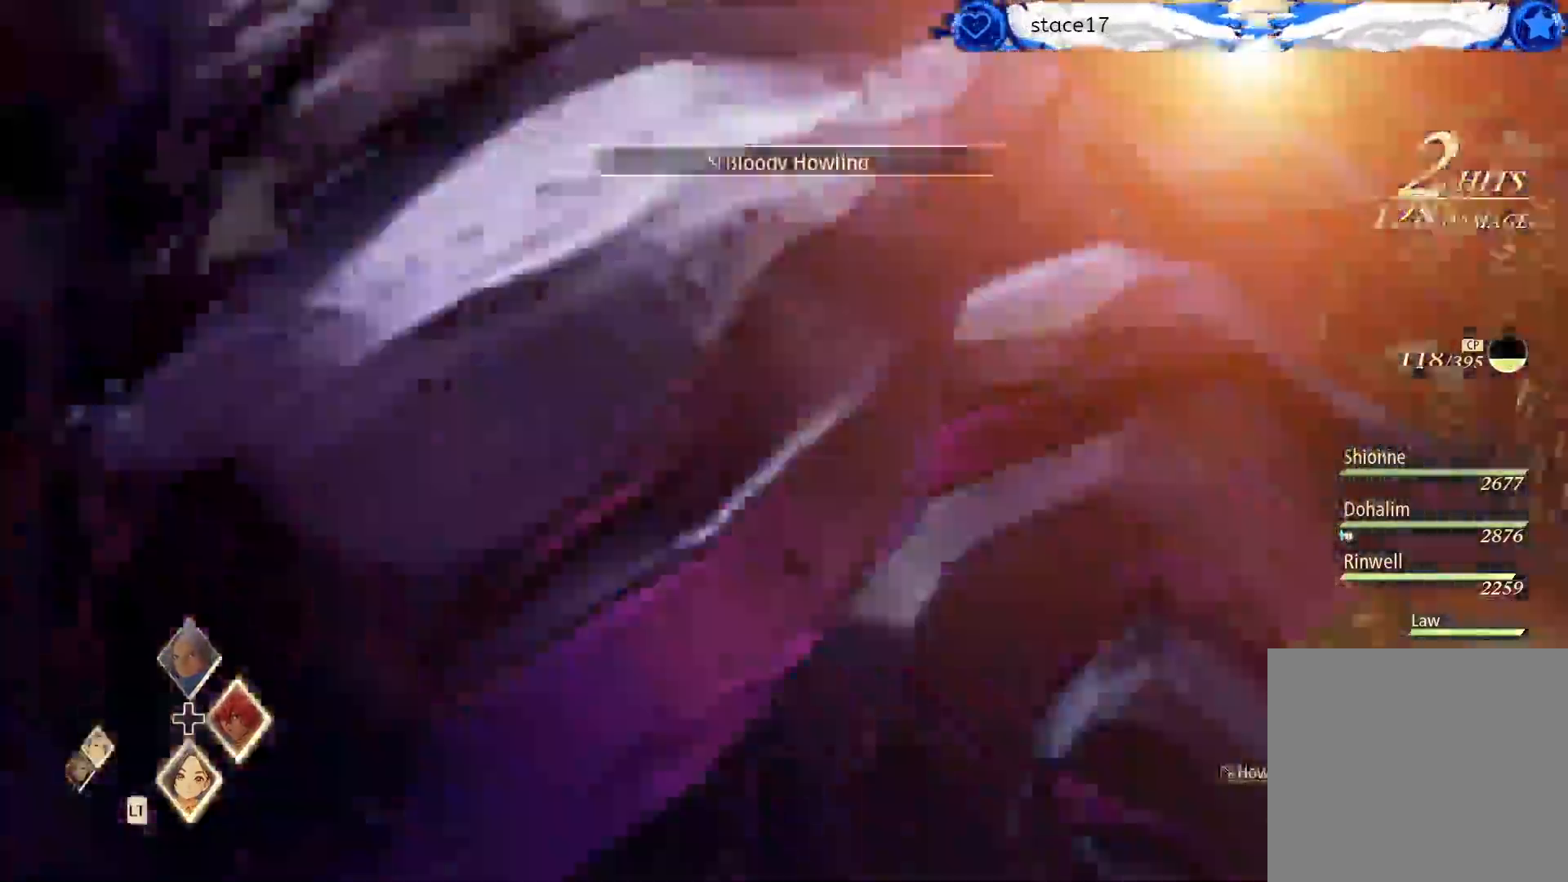
{"buttons": [], "left_stick": "center", "right_stick": "center", "events": [[50, "DPAD_LEFT", "up"]]}
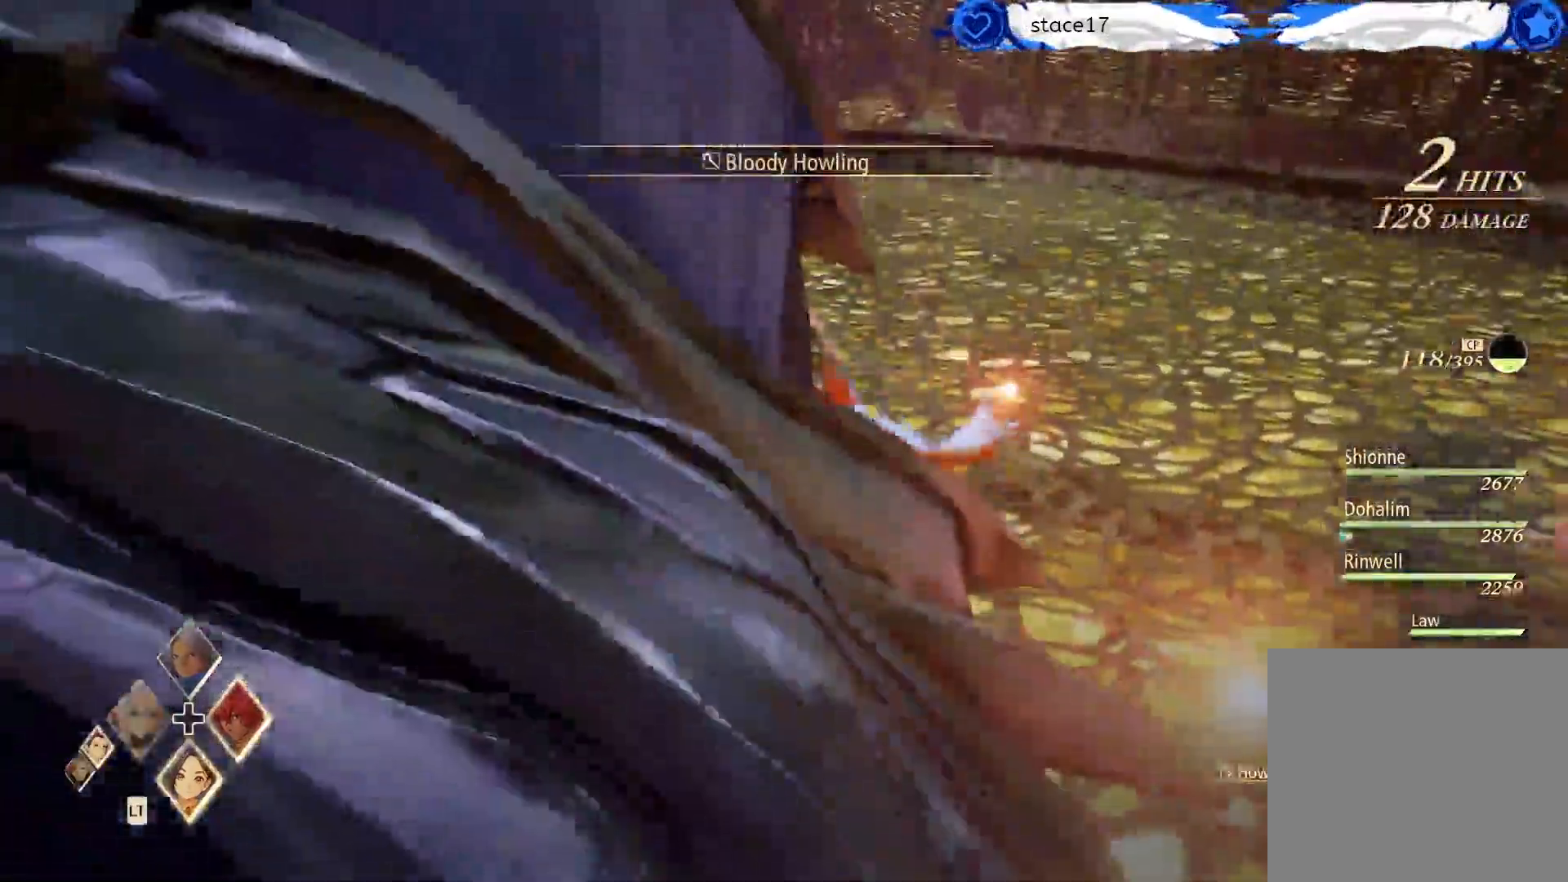
{"buttons": [], "left_stick": "center", "right_stick": "center", "events": []}
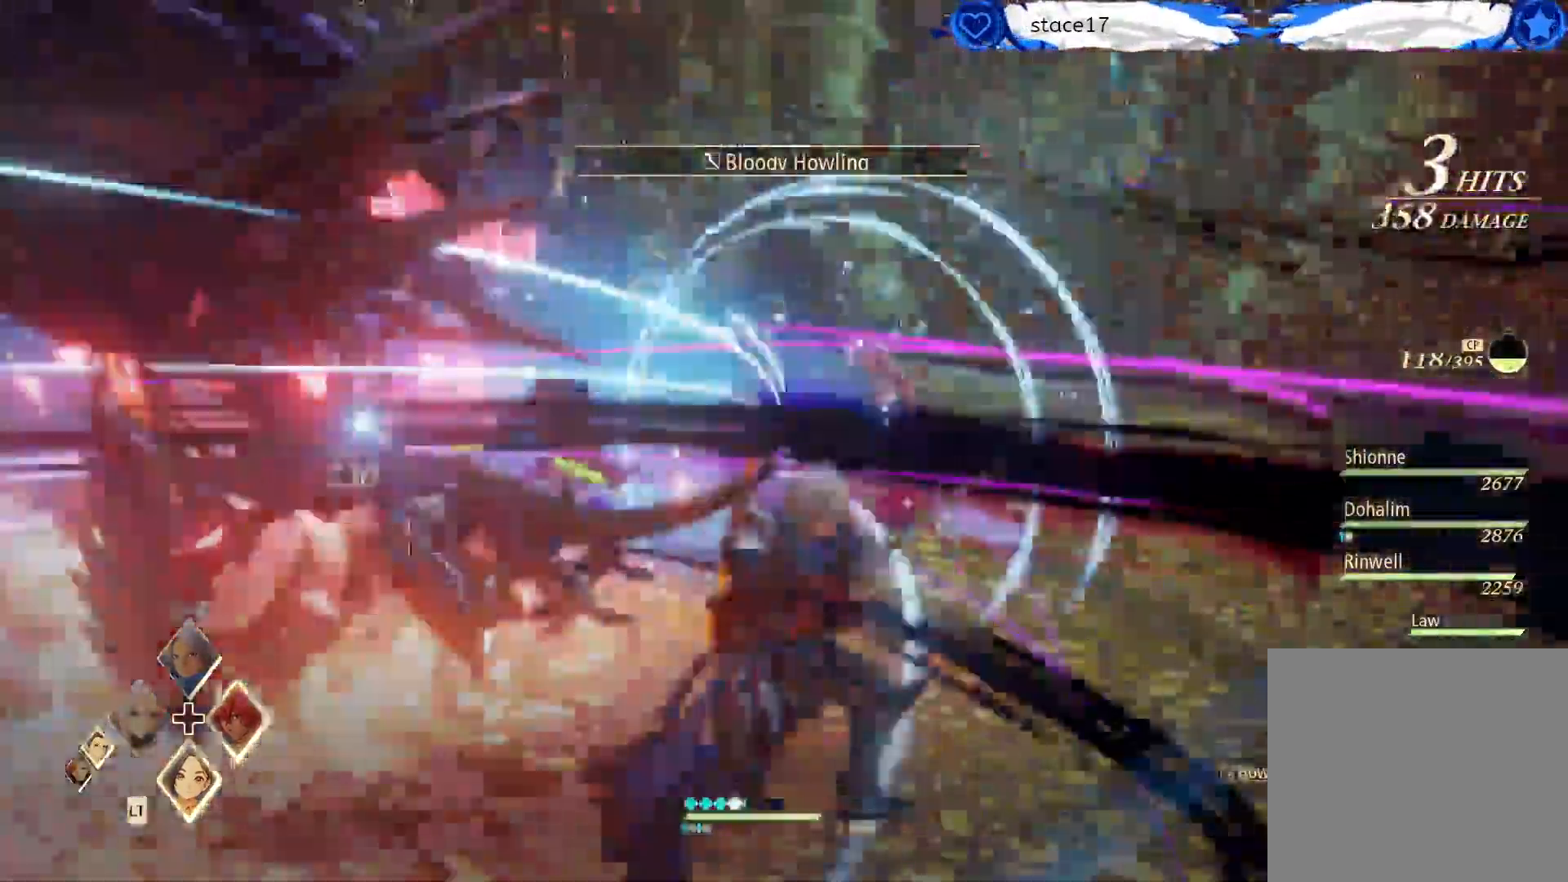
{"buttons": ["R1"], "left_stick": "center", "right_stick": "center", "events": [[450, "R1", "down"]]}
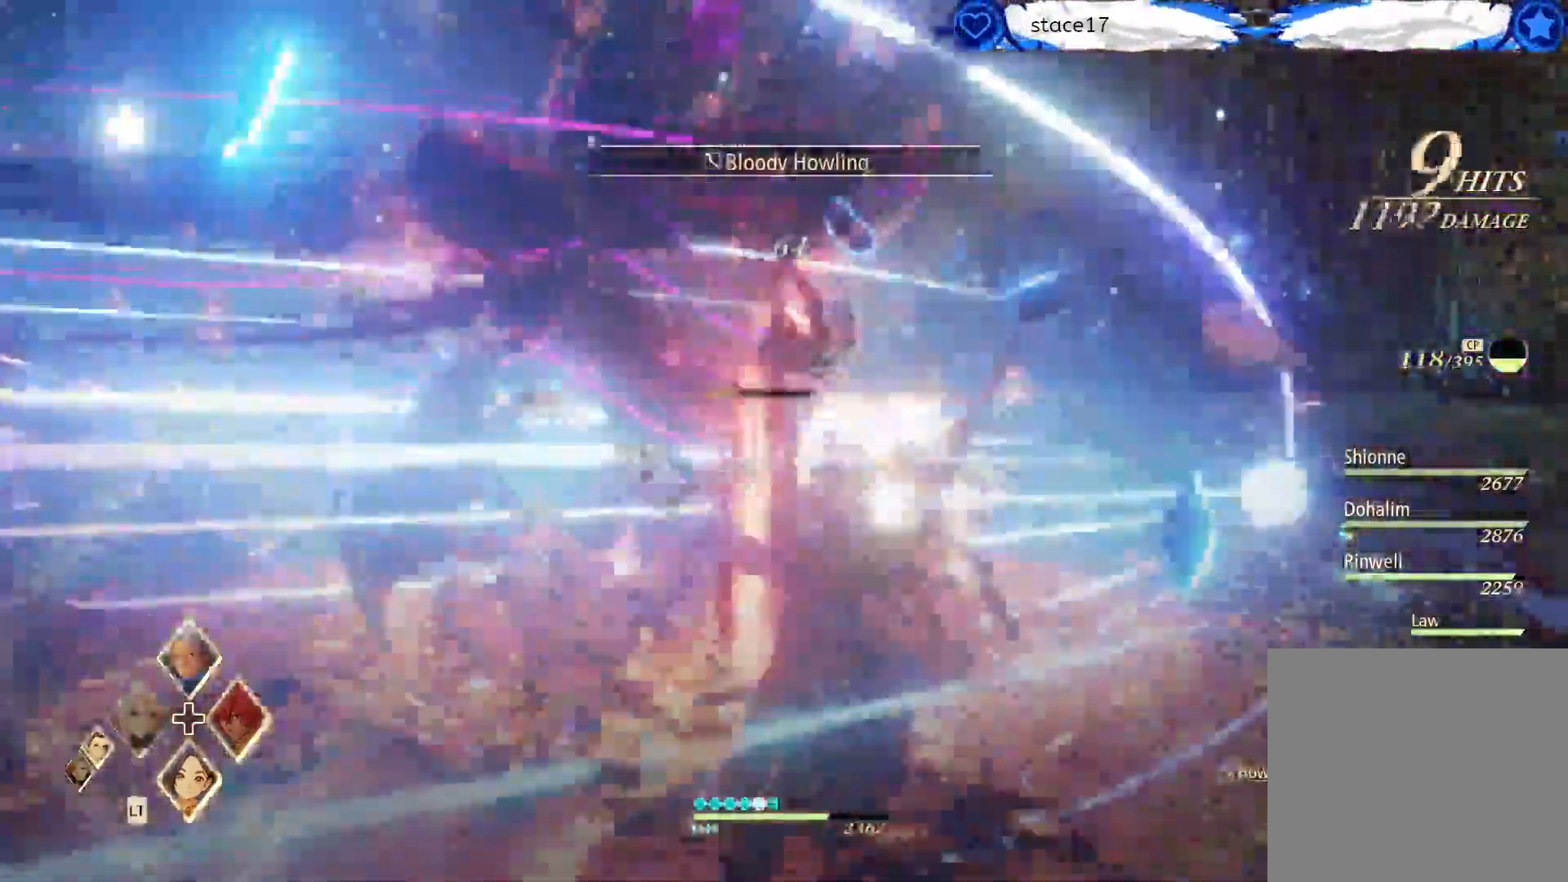
{"buttons": ["R1"], "left_stick": "center", "right_stick": "center", "events": [[83, "R1", "up"], [183, "R1", "down"], [317, "R1", "up"], [417, "R1", "down"]]}